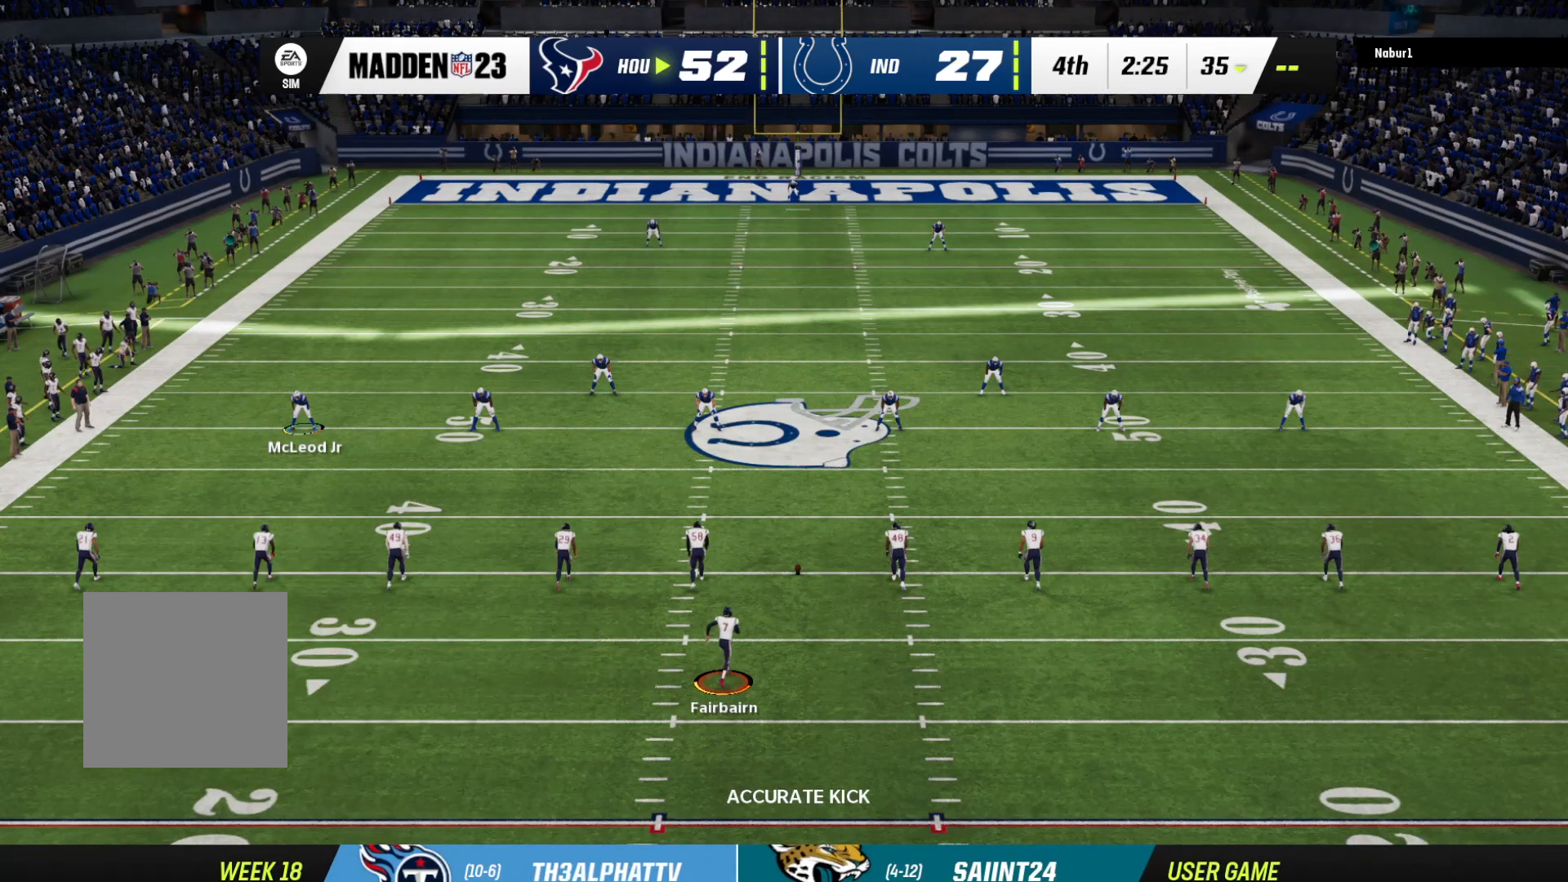
Gameplay with a controller (Xbox layout); each line is a JSON object with the inputs held at the frame after it. "events" lists button and stick changes between this image and that frame as [ms after this image, input, new state], when the widget could be followed in between.
{"buttons": [], "left_stick": "center", "right_stick": "center", "events": []}
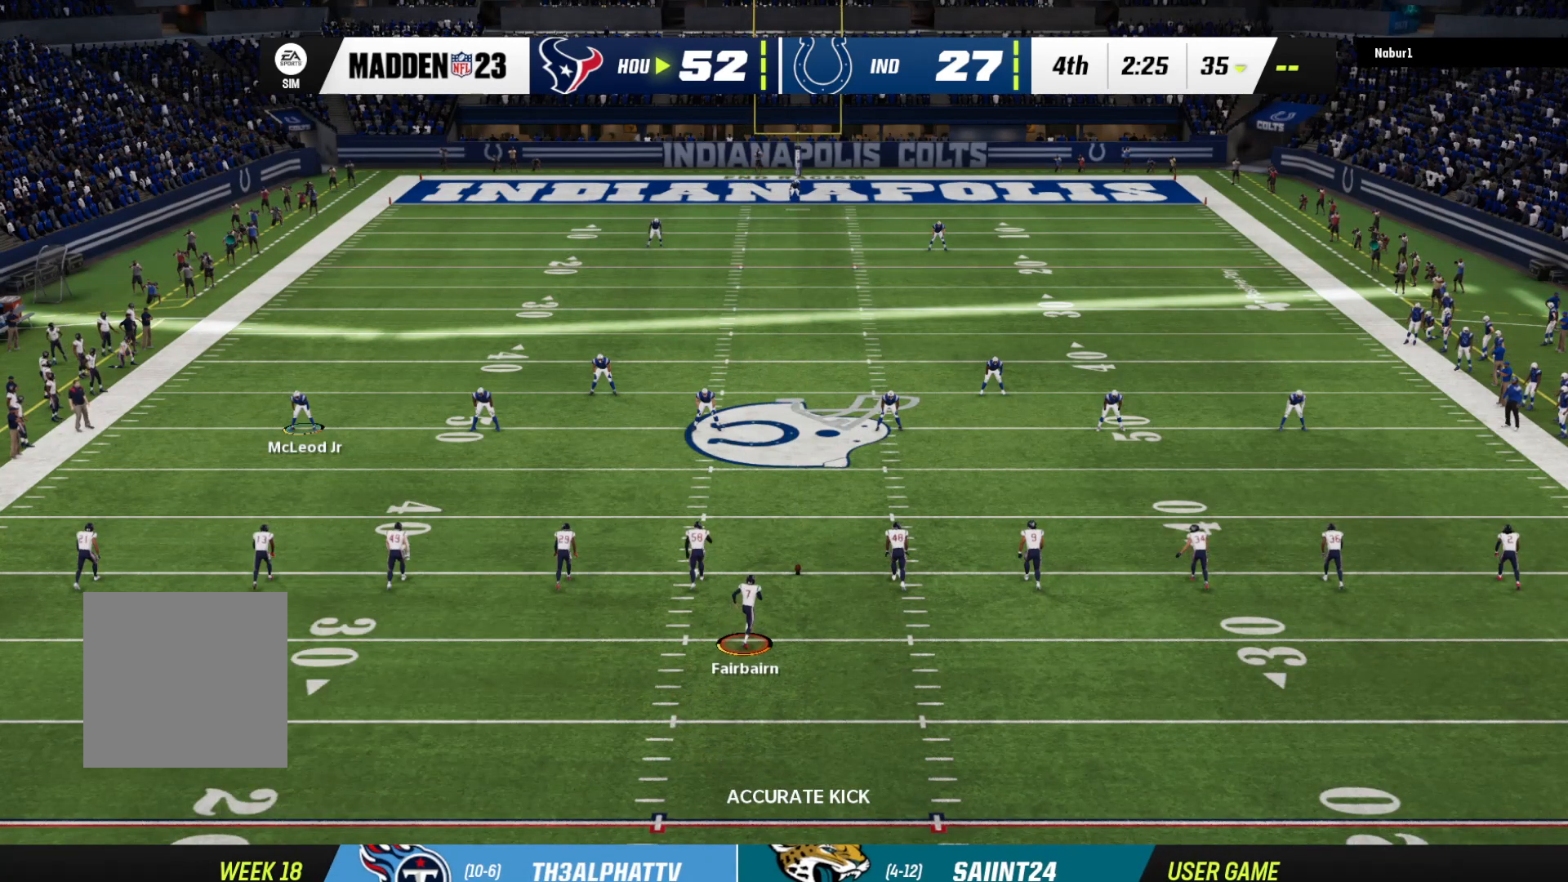
{"buttons": [], "left_stick": "center", "right_stick": "center", "events": []}
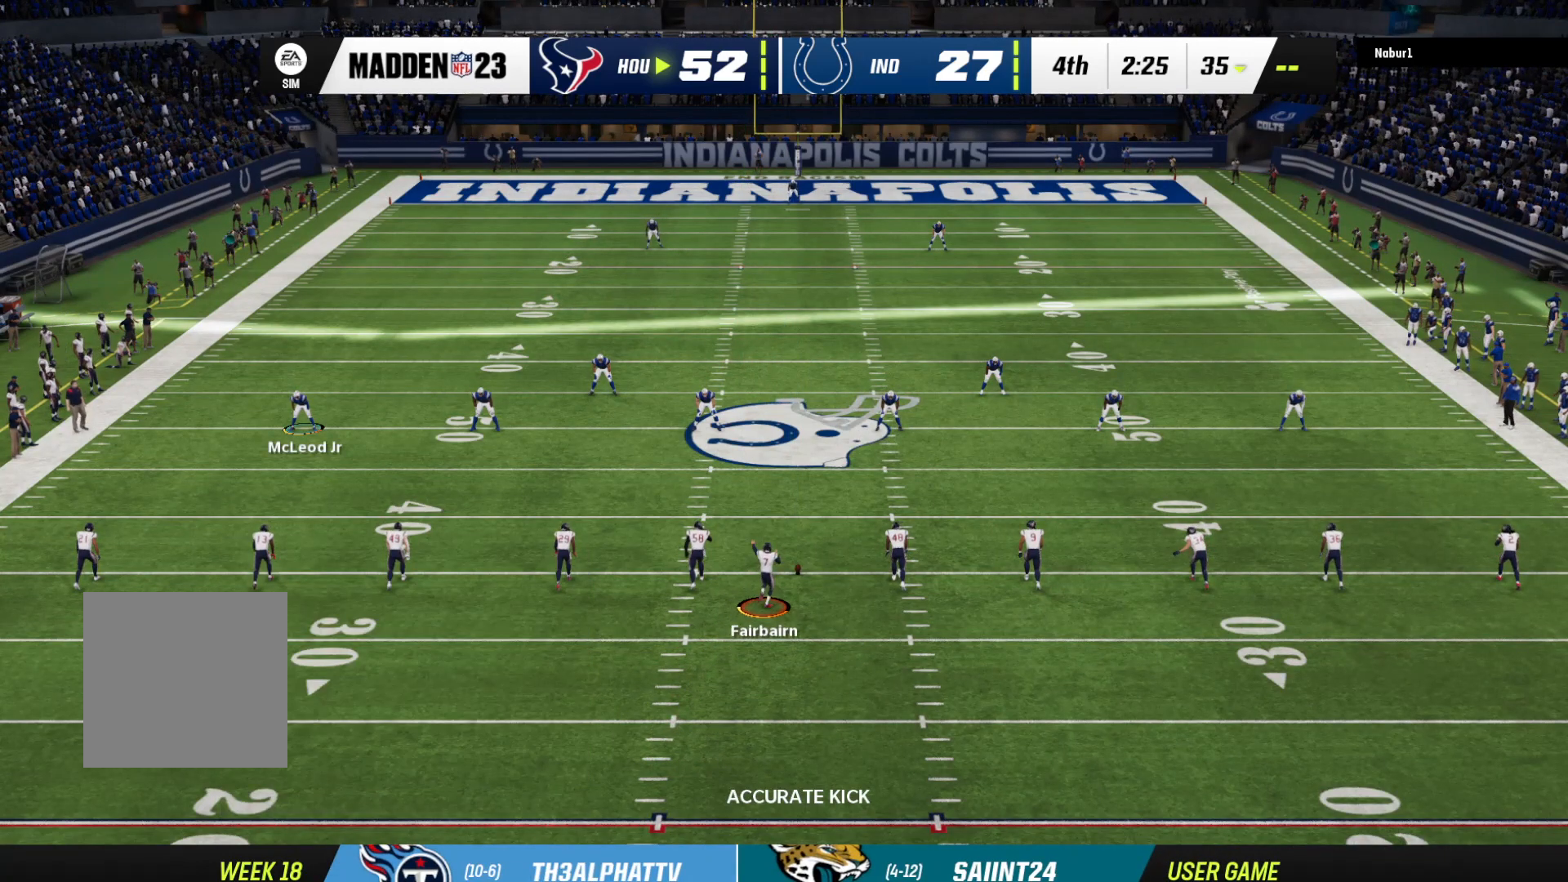
{"buttons": [], "left_stick": "center", "right_stick": "center", "events": []}
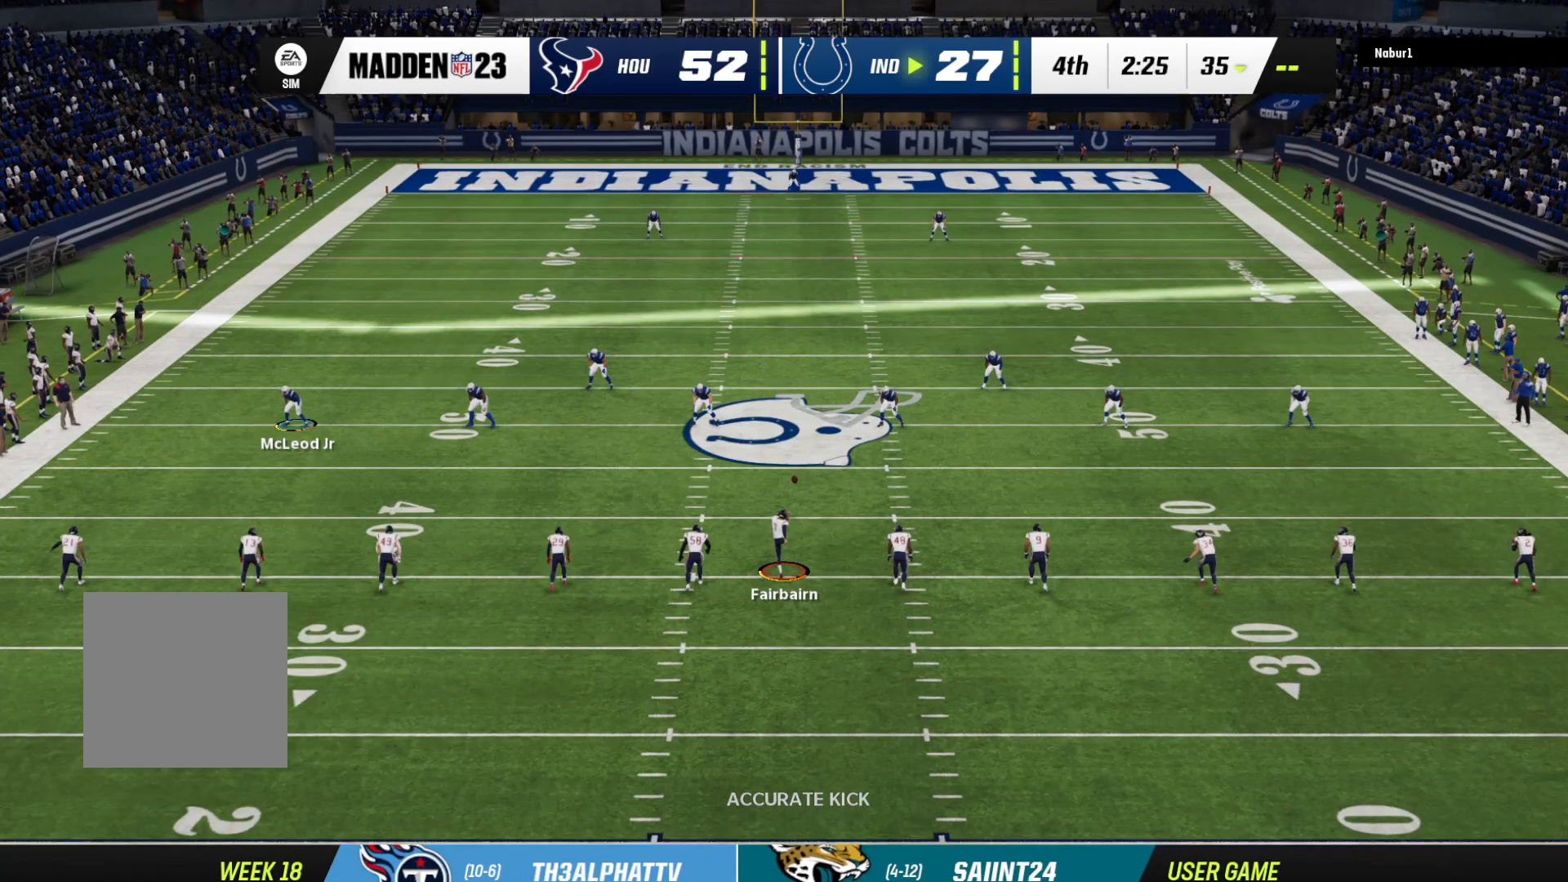
{"buttons": [], "left_stick": "center", "right_stick": "center", "events": []}
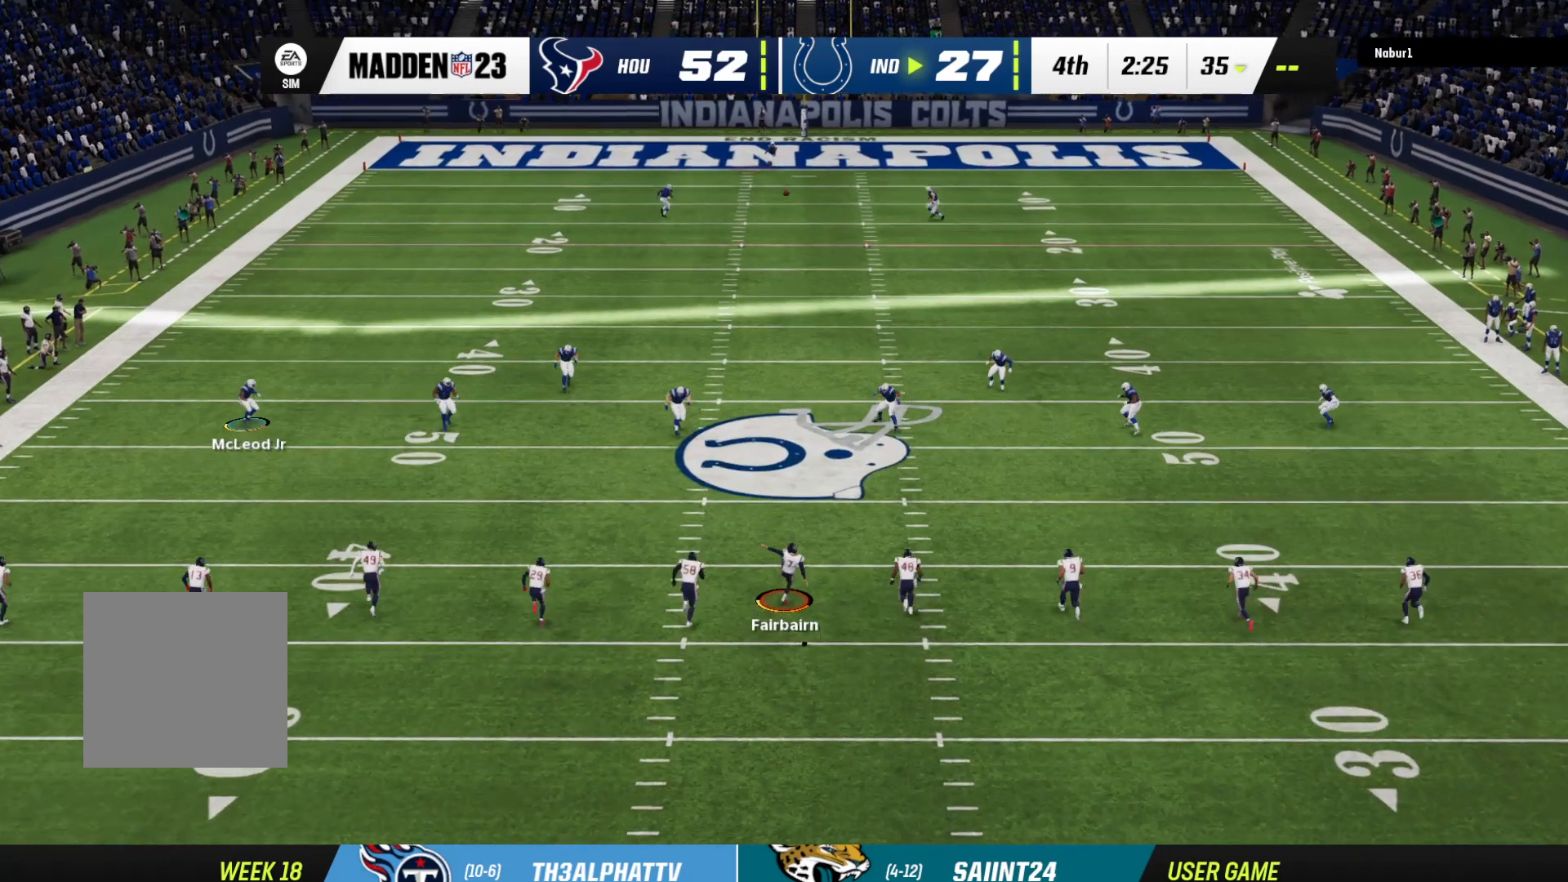
{"buttons": [], "left_stick": "center", "right_stick": "center", "events": []}
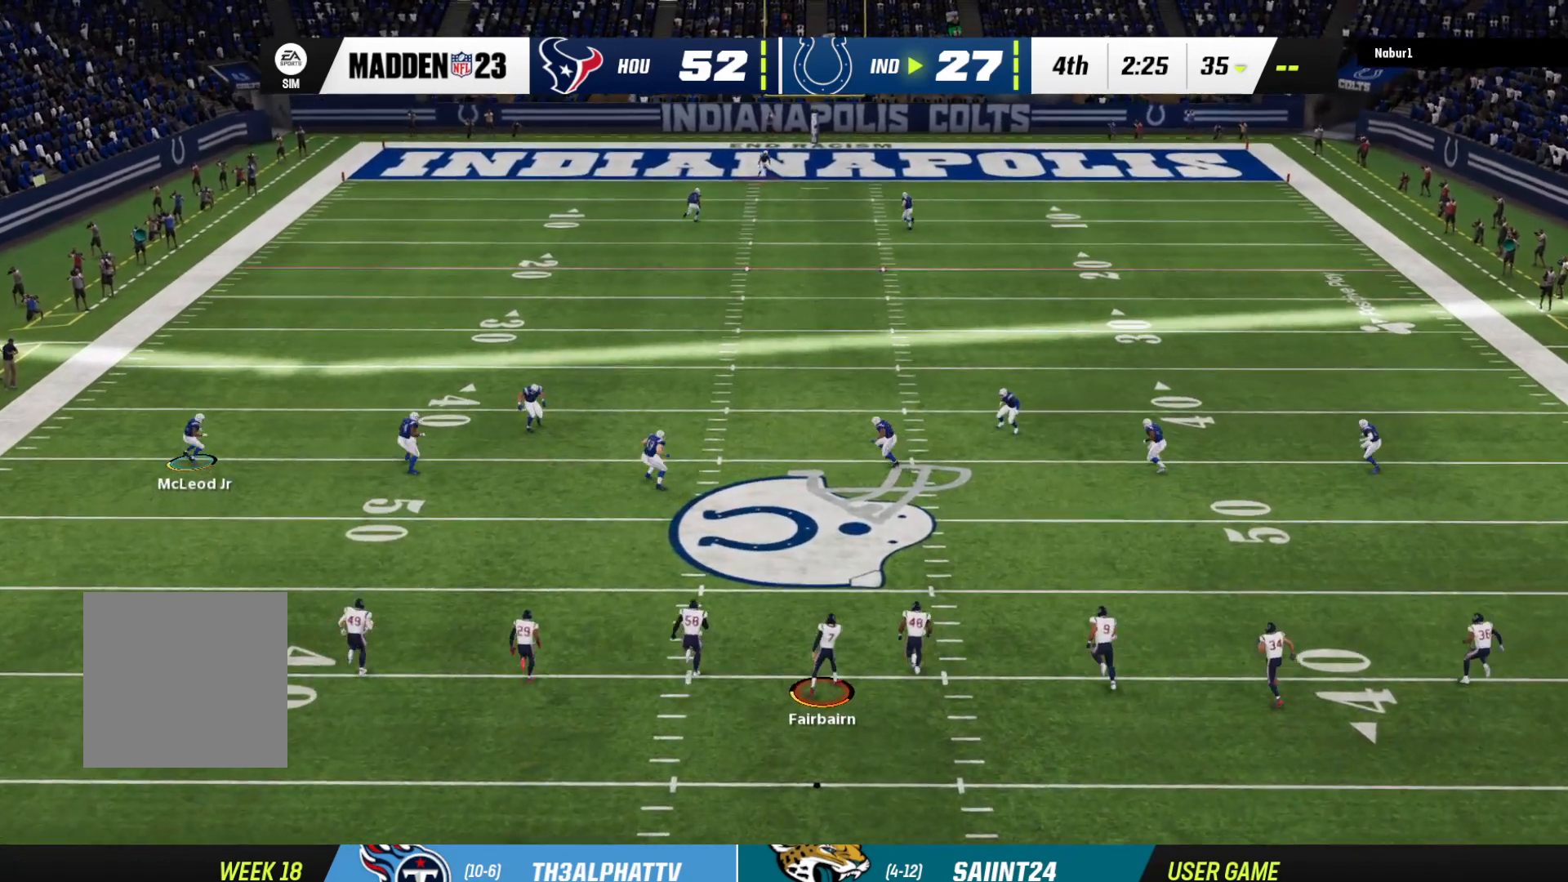
{"buttons": ["B"], "left_stick": "down", "right_stick": "center", "events": [[367, "left_stick", "down"], [467, "B", "down"]]}
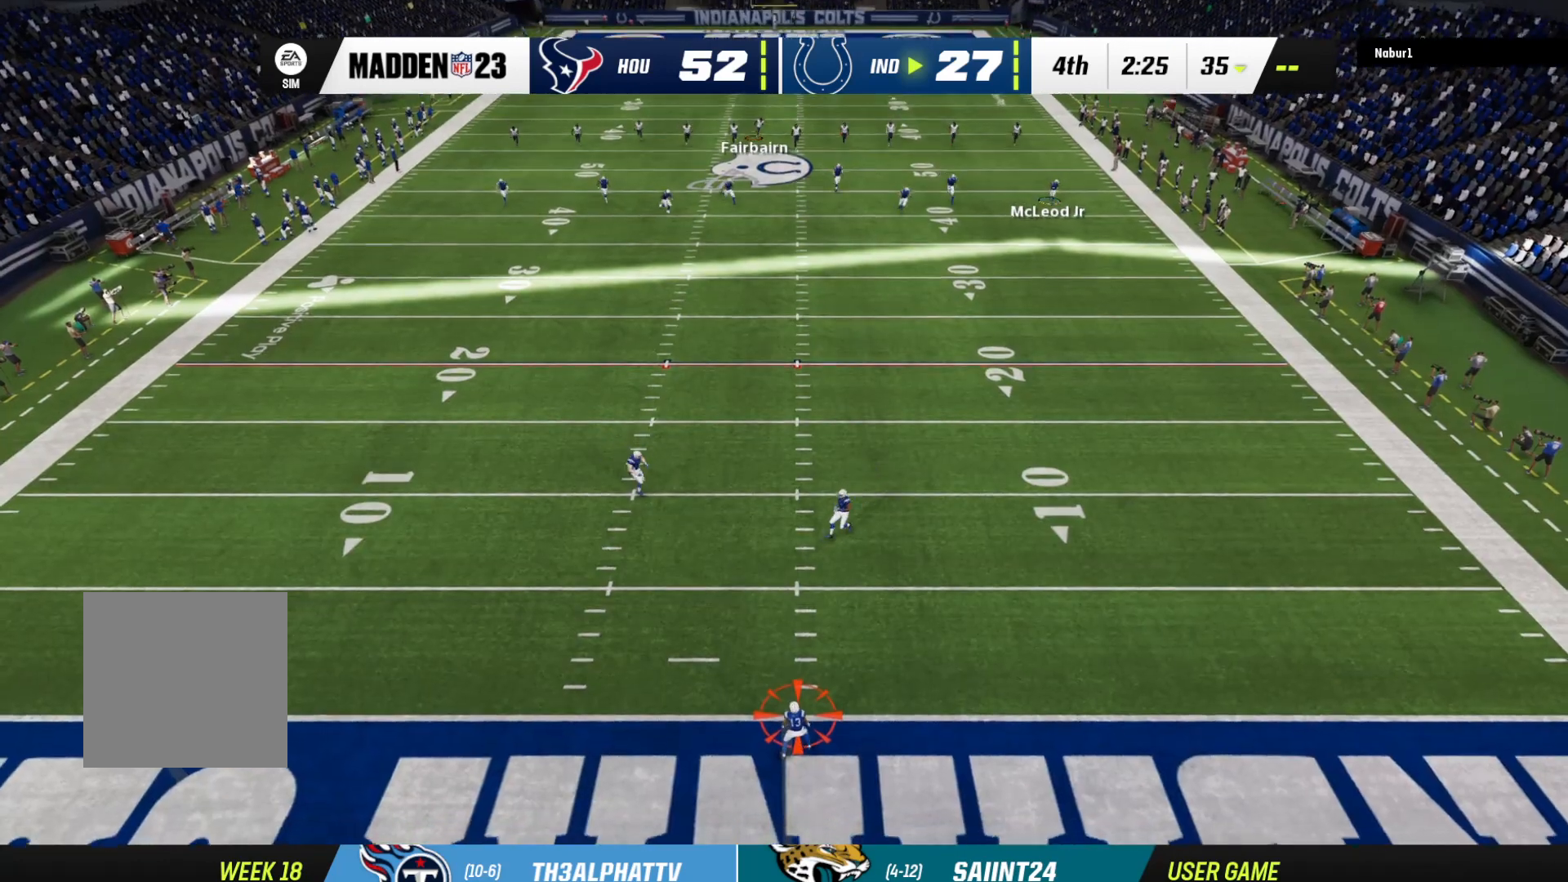
{"buttons": [], "left_stick": "down", "right_stick": "center", "events": [[100, "B", "up"]]}
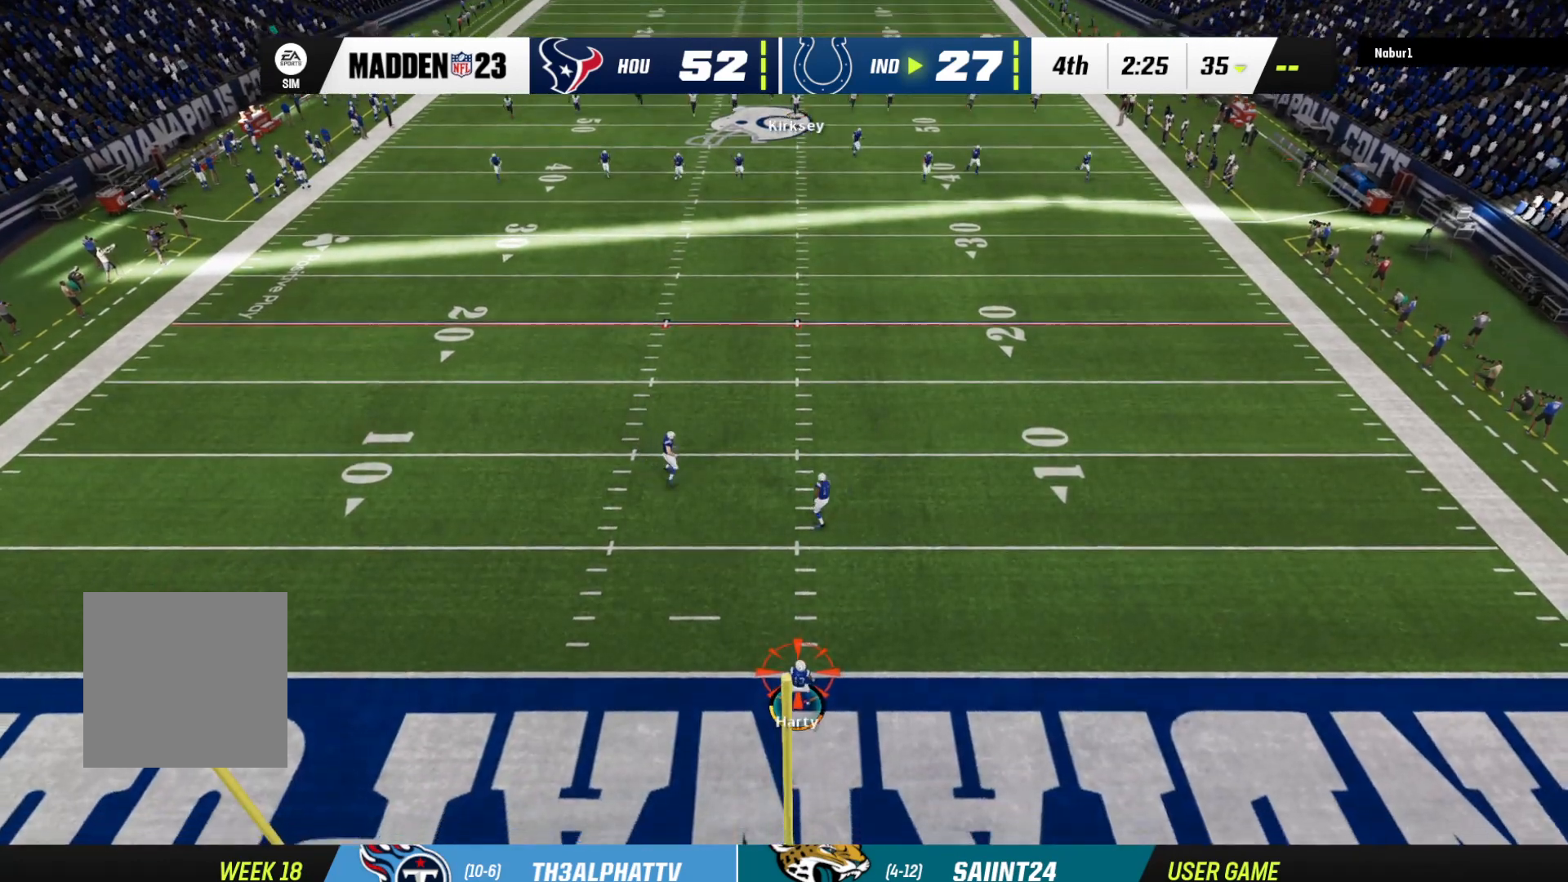
{"buttons": [], "left_stick": "down", "right_stick": "center", "events": []}
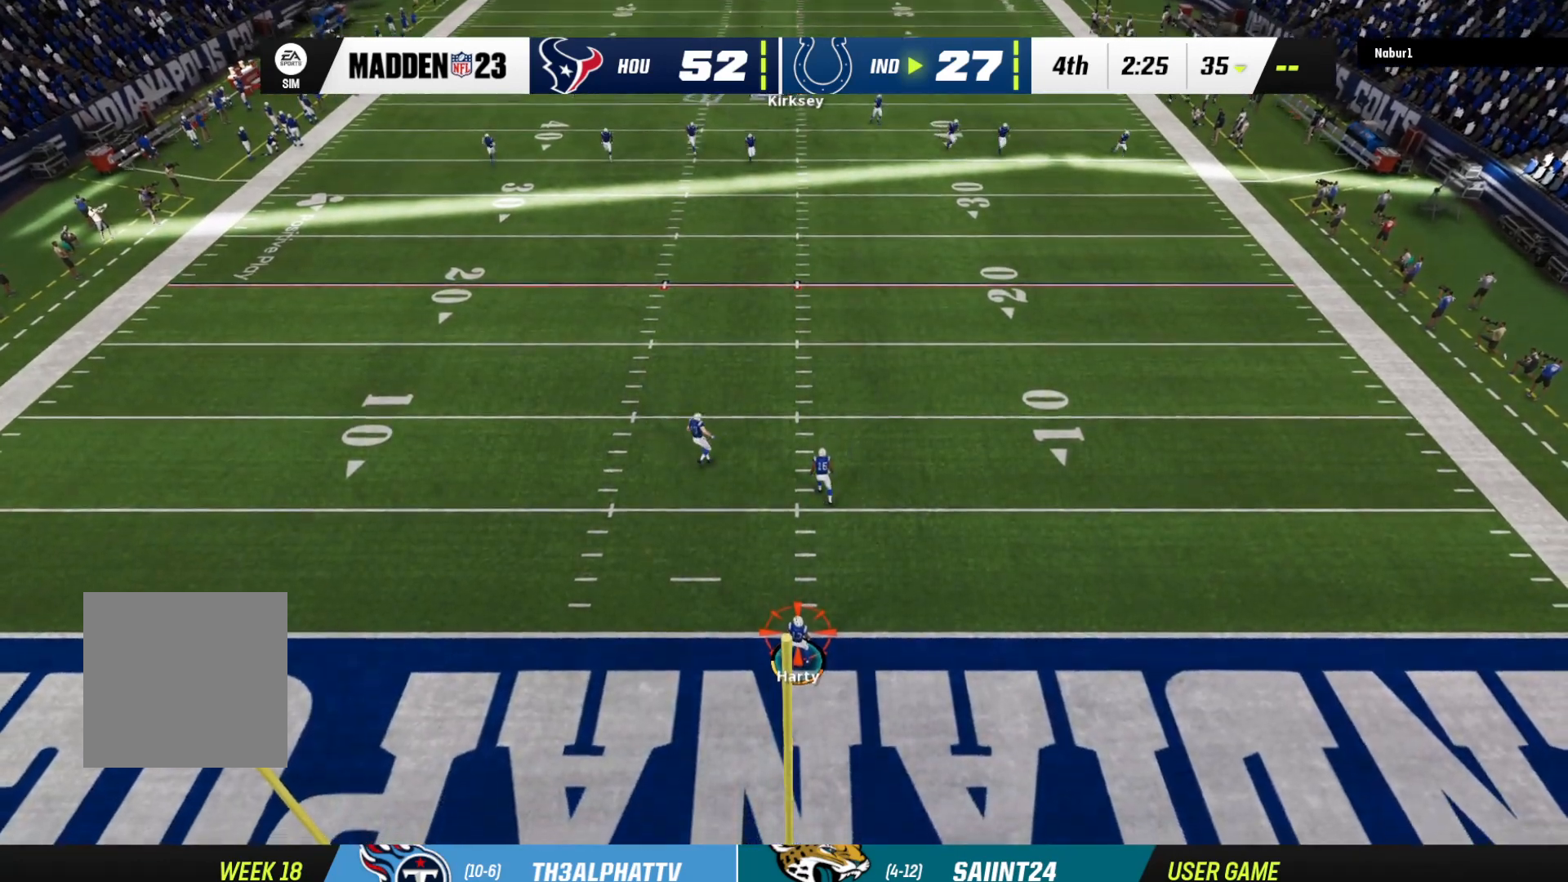
{"buttons": [], "left_stick": "down", "right_stick": "center", "events": []}
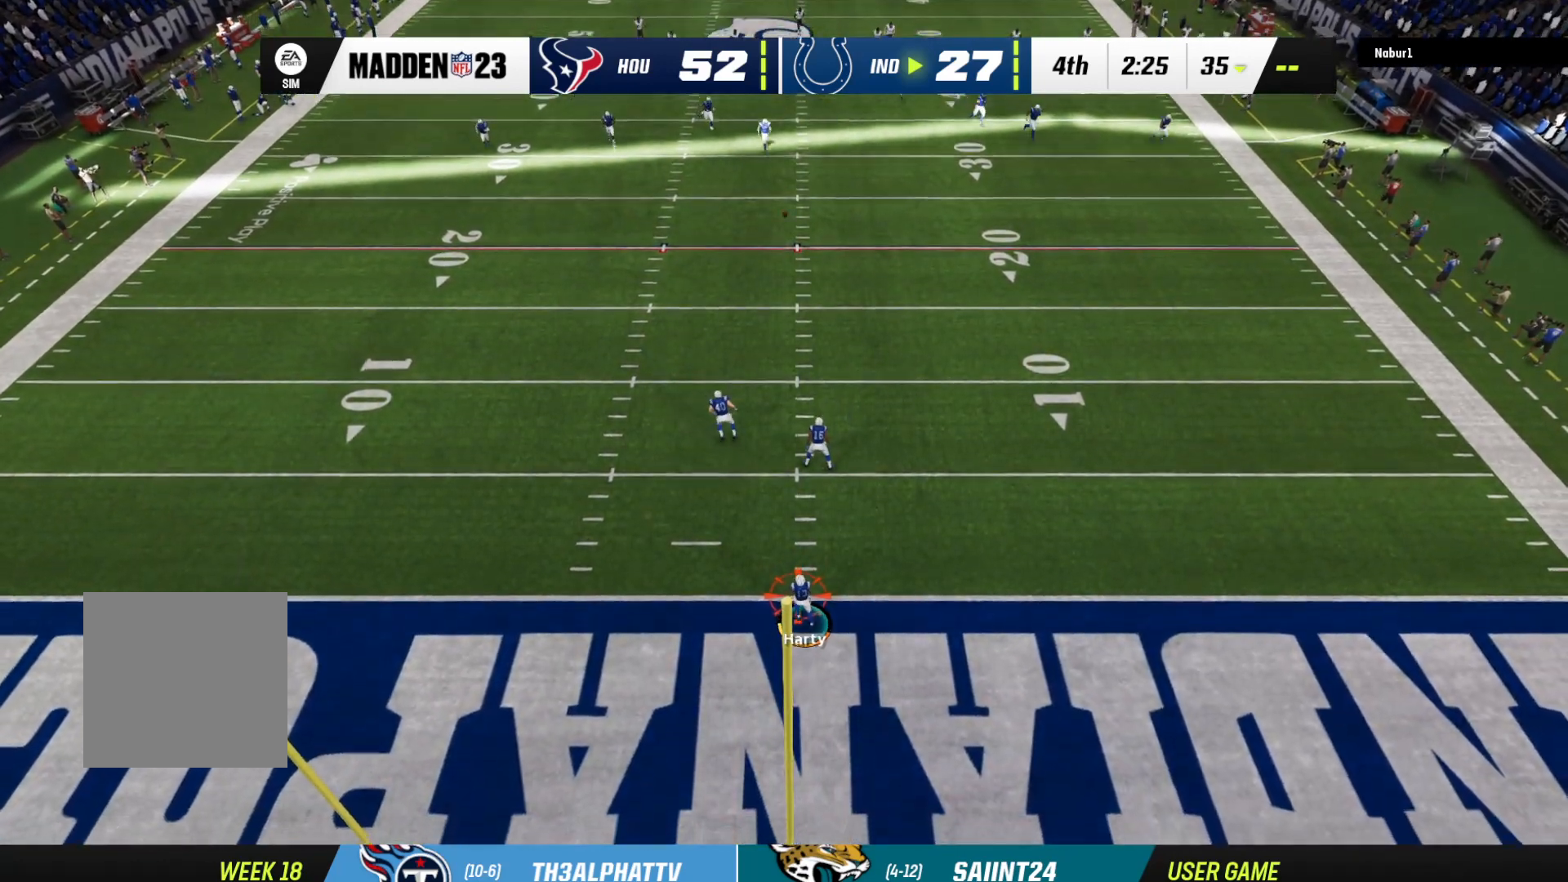
{"buttons": ["R2"], "left_stick": "down", "right_stick": "center", "events": [[300, "R2", "down"]]}
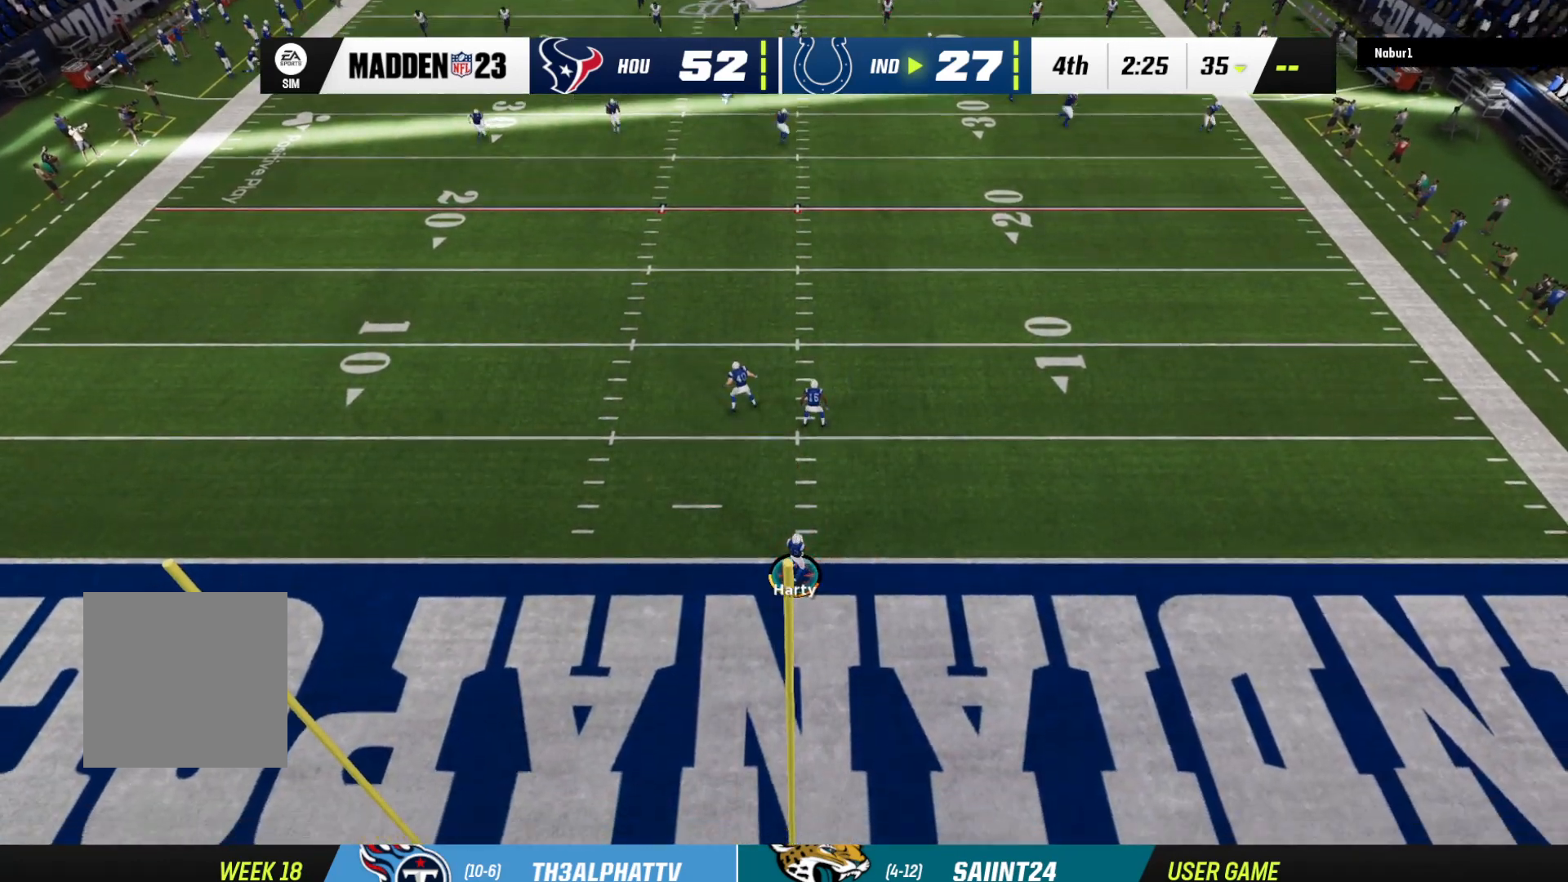
{"buttons": [], "left_stick": "down", "right_stick": "center", "events": [[100, "R2", "up"]]}
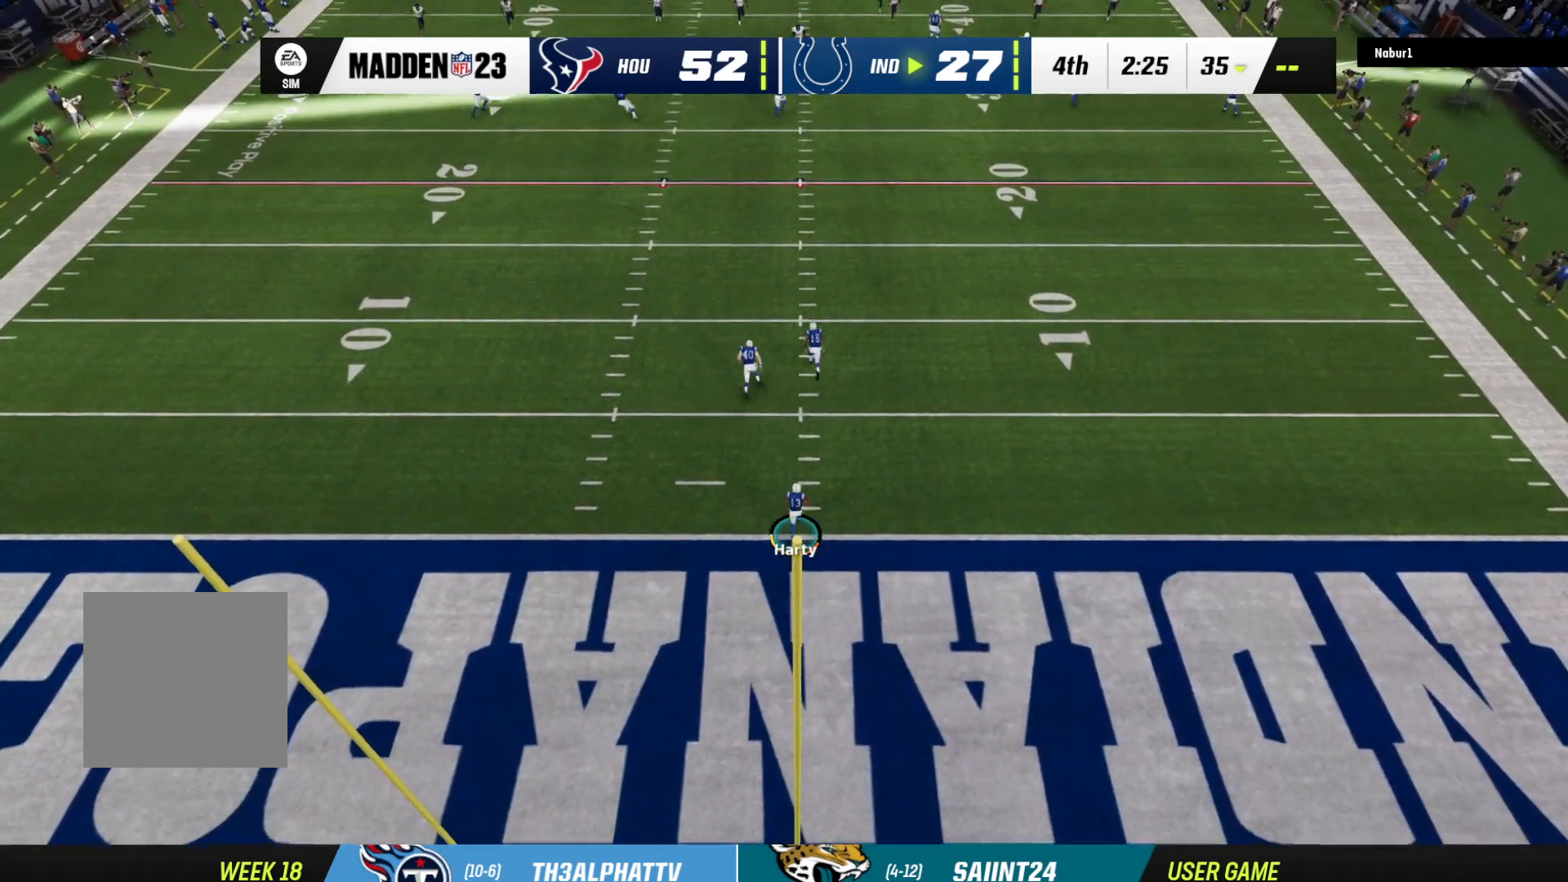
{"buttons": [], "left_stick": "down", "right_stick": "center", "events": []}
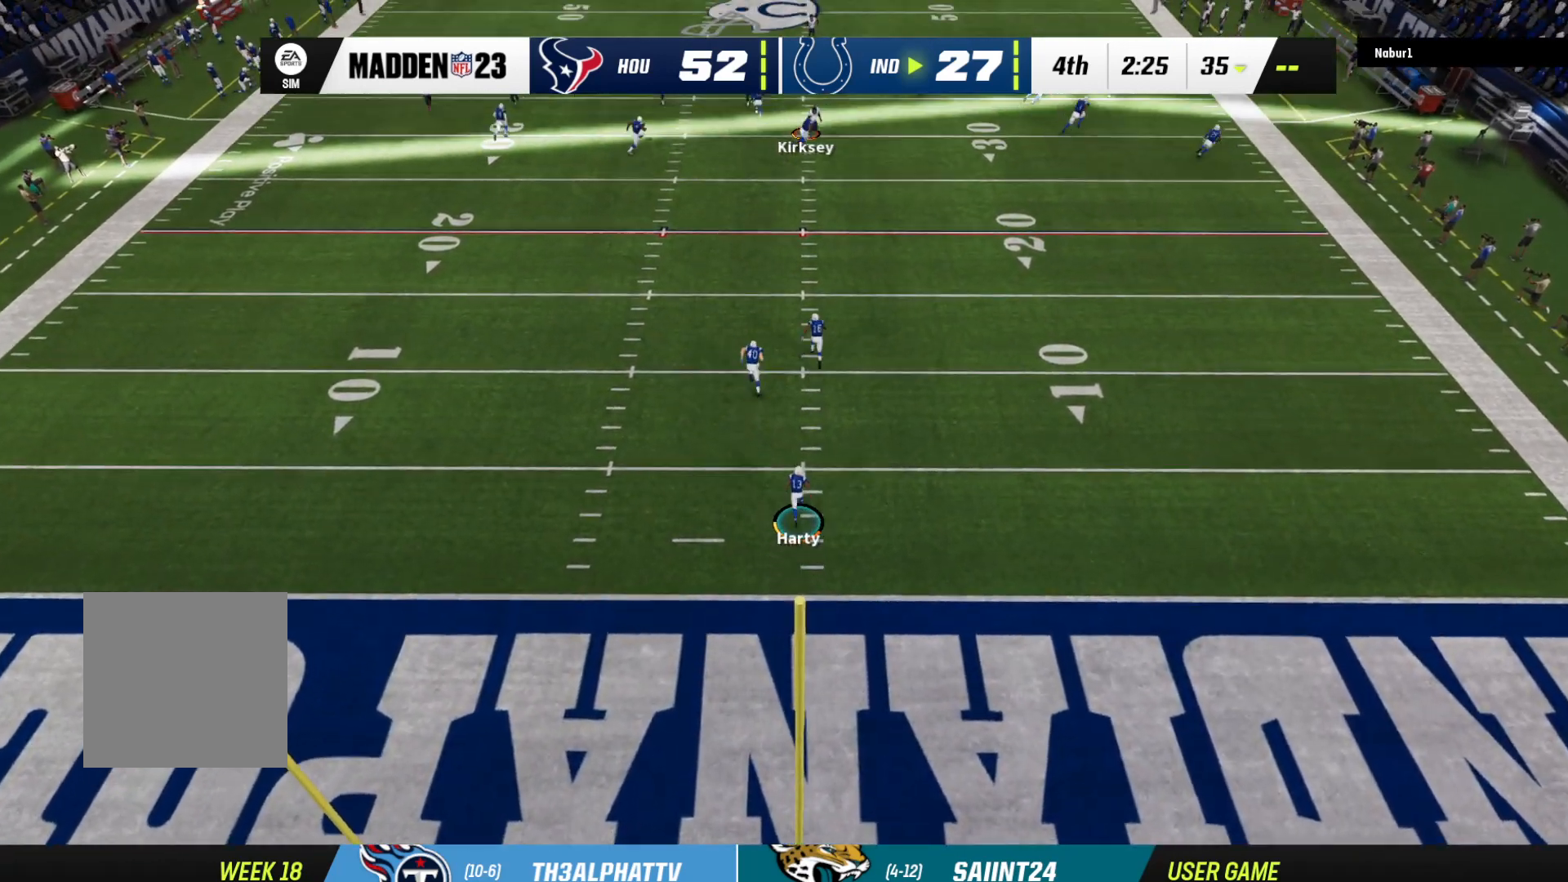
{"buttons": [], "left_stick": "down", "right_stick": "center", "events": []}
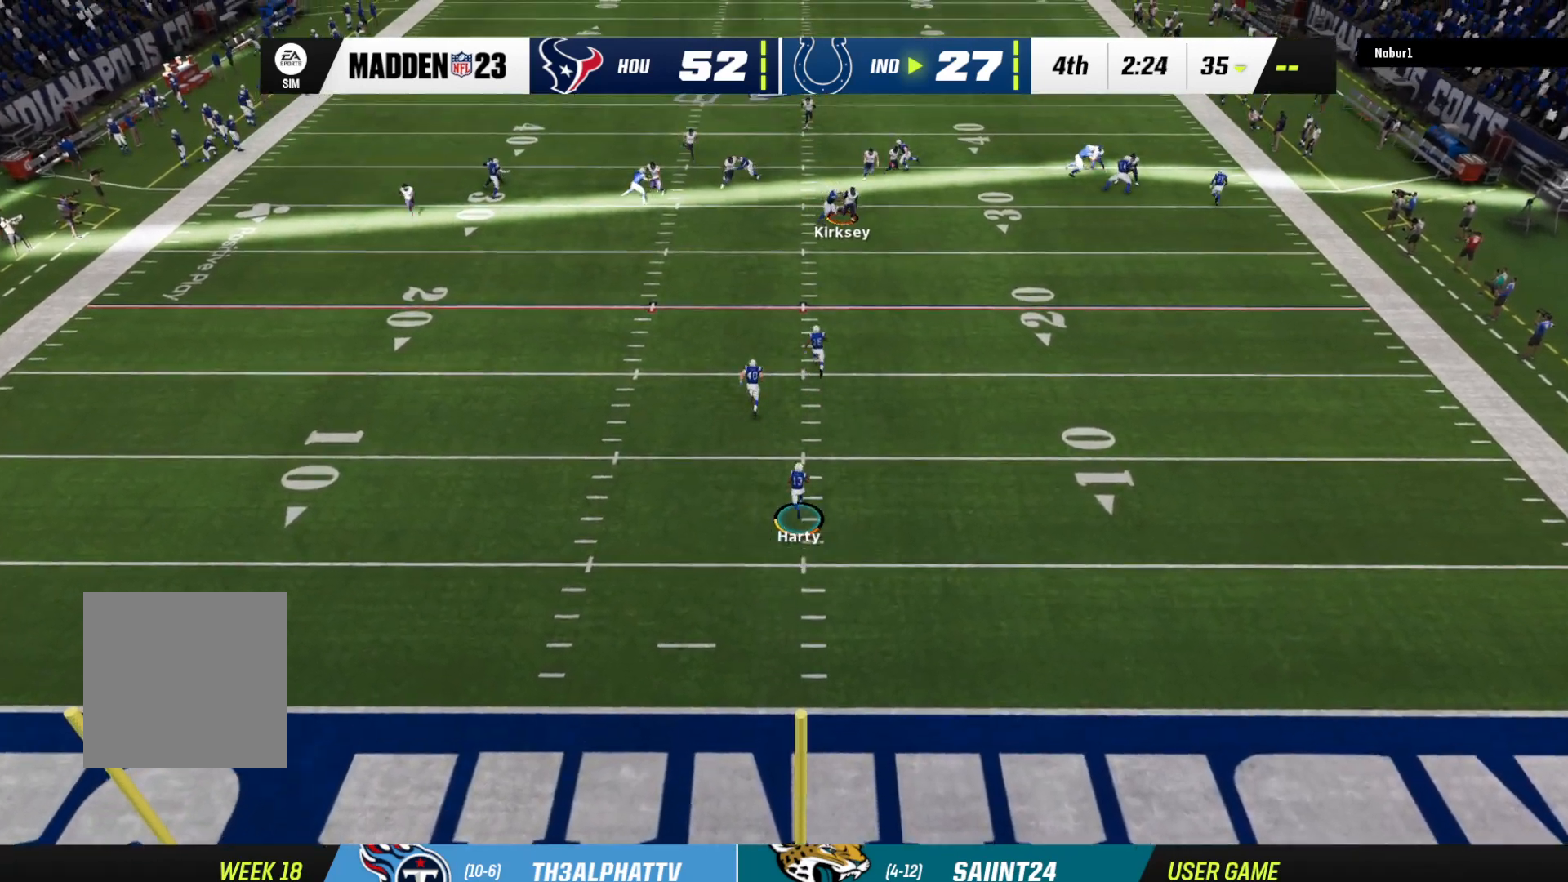
{"buttons": ["R2"], "left_stick": "down", "right_stick": "center", "events": [[233, "R2", "down"]]}
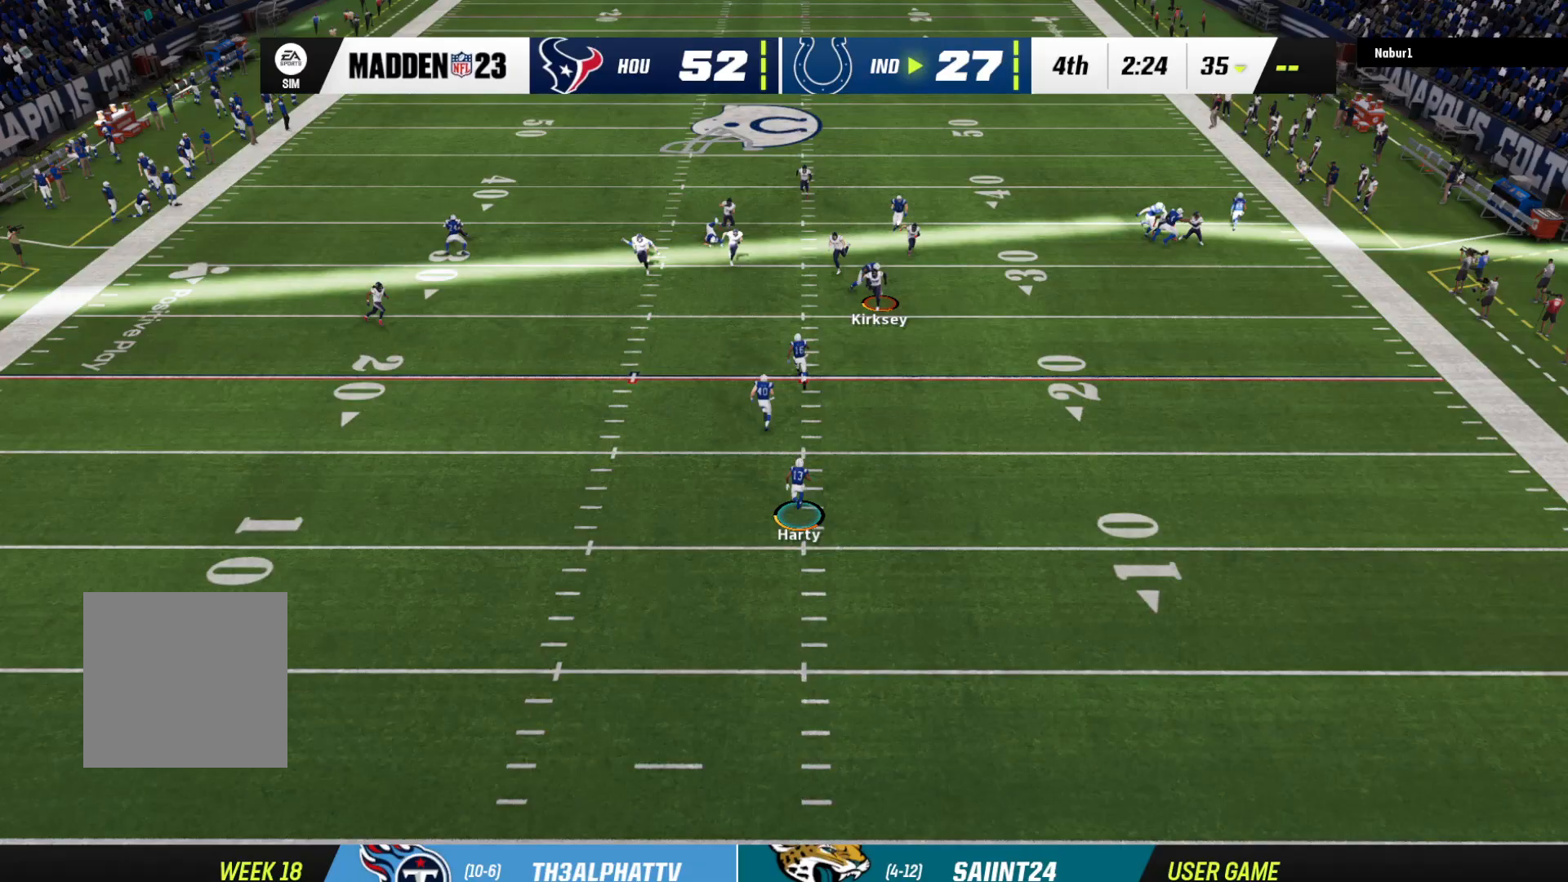
{"buttons": [], "left_stick": "down-left", "right_stick": "center", "events": [[100, "left_stick", "down-left"], [200, "R2", "up"]]}
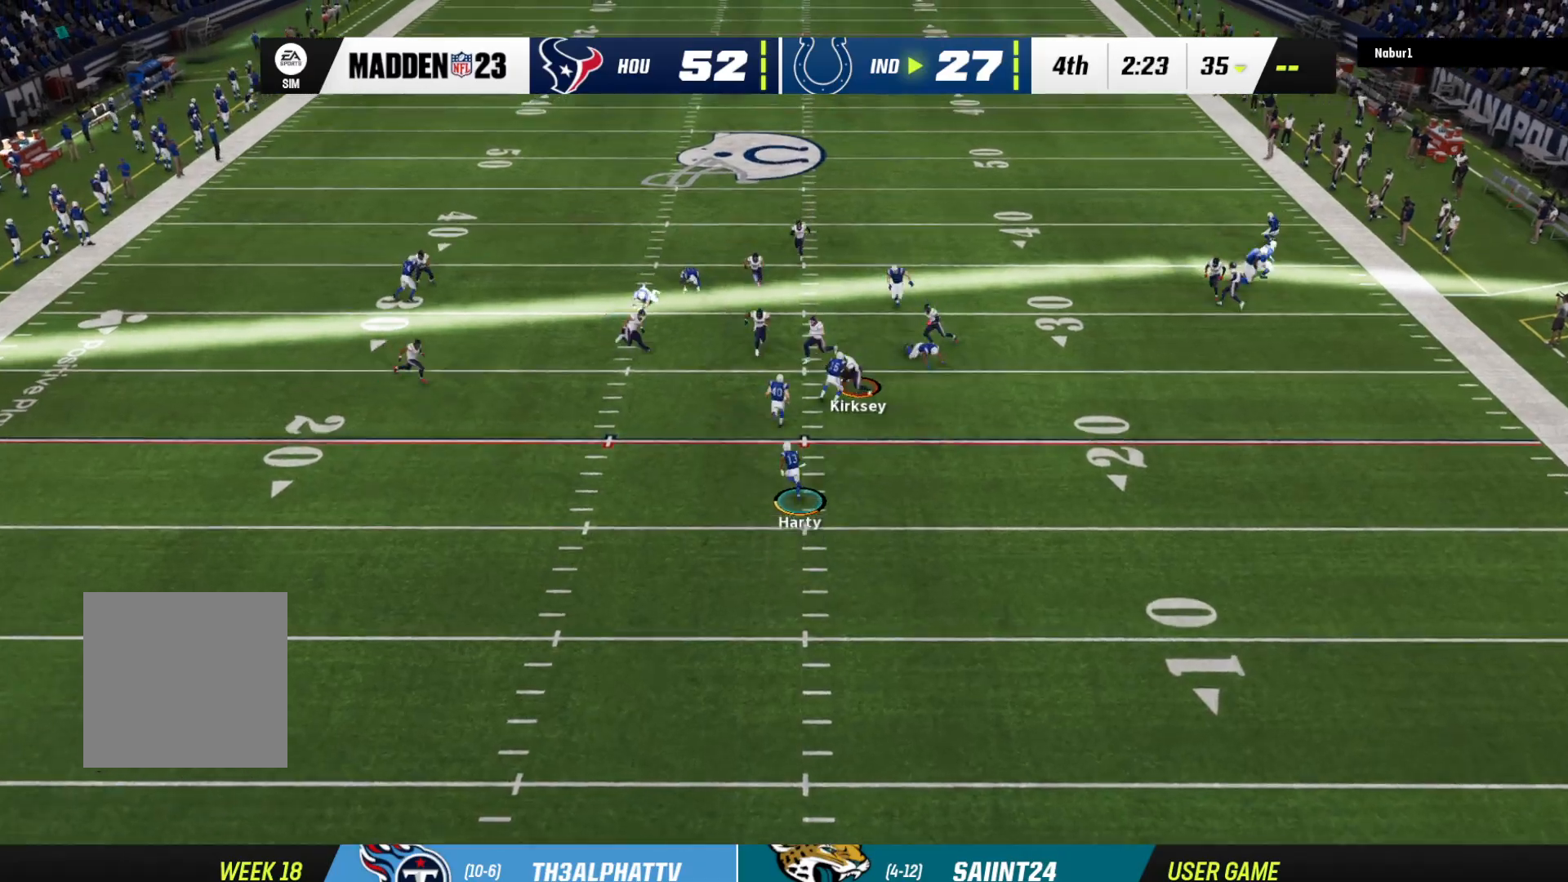
{"buttons": [], "left_stick": "left", "right_stick": "center", "events": [[400, "left_stick", "left"]]}
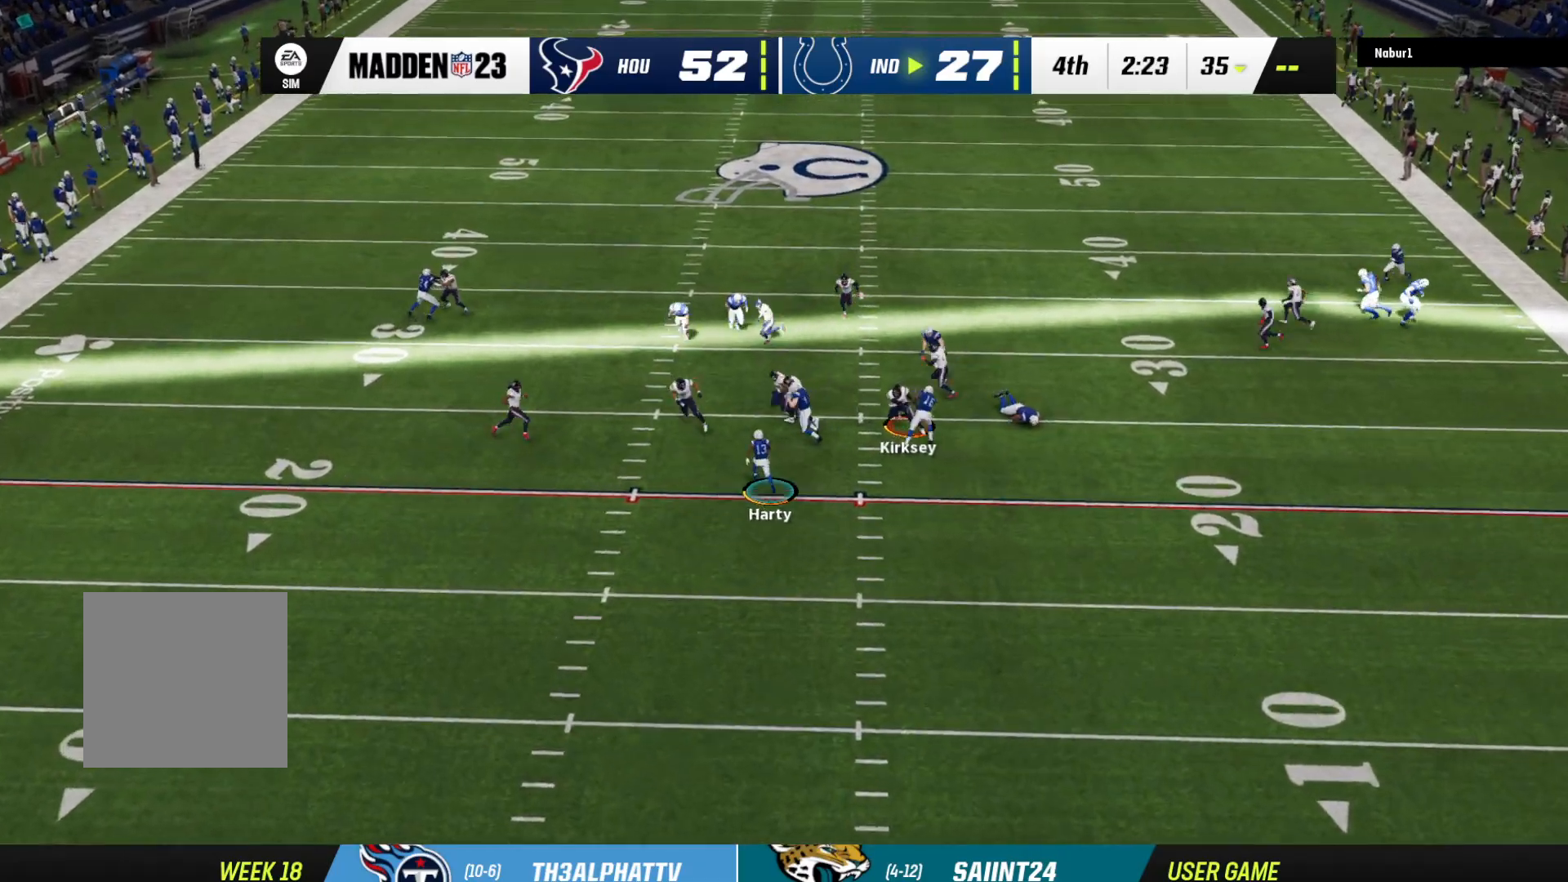
{"buttons": ["L3"], "left_stick": "left", "right_stick": "center", "events": [[400, "right_stick", "up"], [500, "L3", "down"], [500, "right_stick", "center"]]}
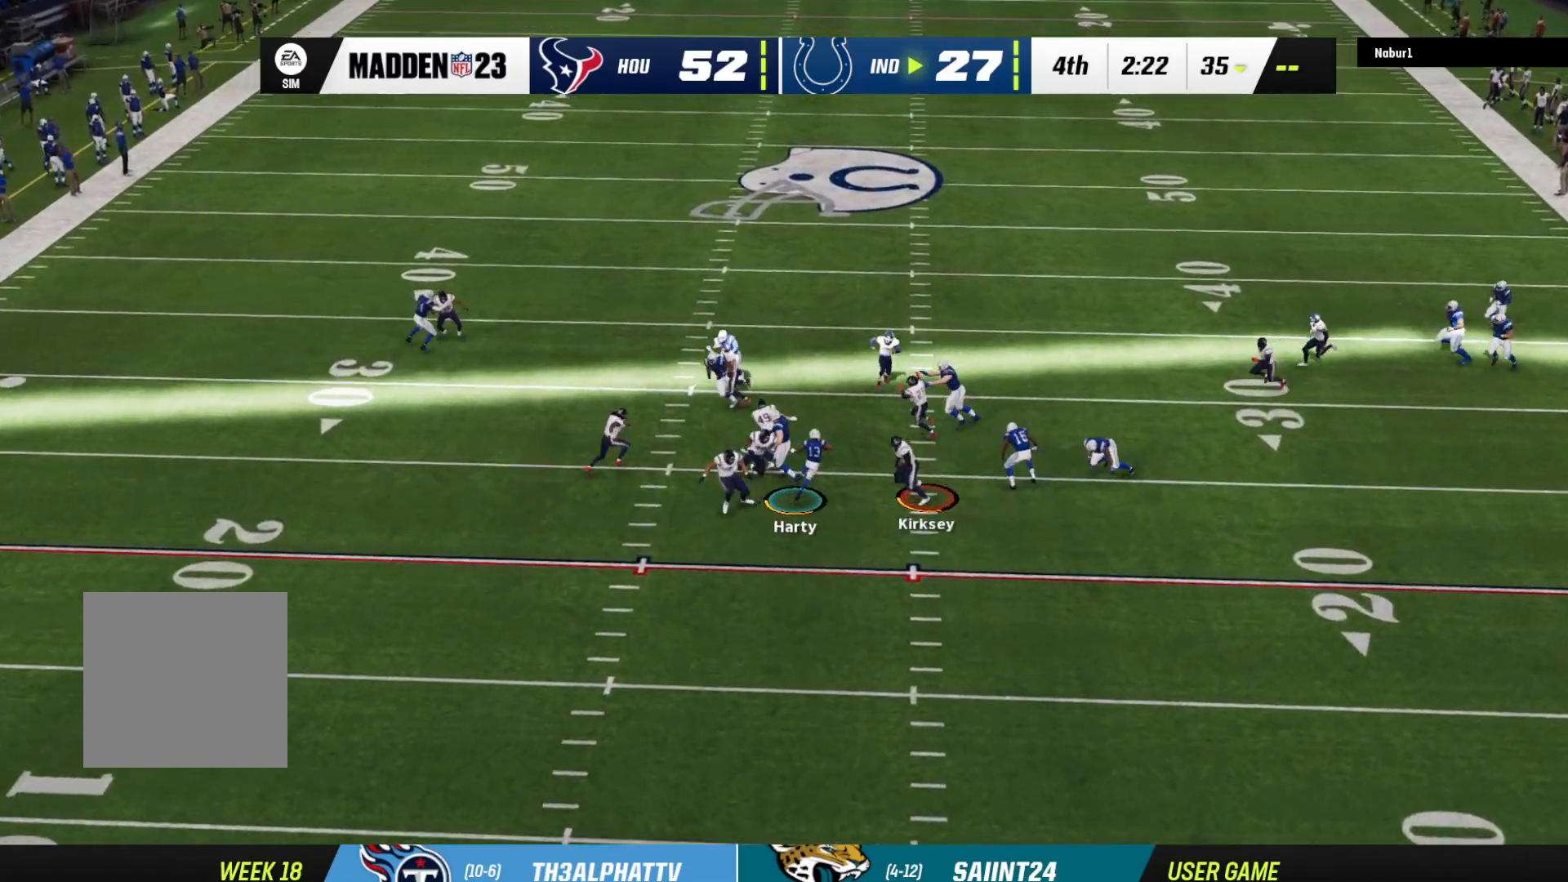
{"buttons": [], "left_stick": "center", "right_stick": "center", "events": [[67, "left_stick", "up-left"], [100, "L3", "up"], [333, "left_stick", "center"]]}
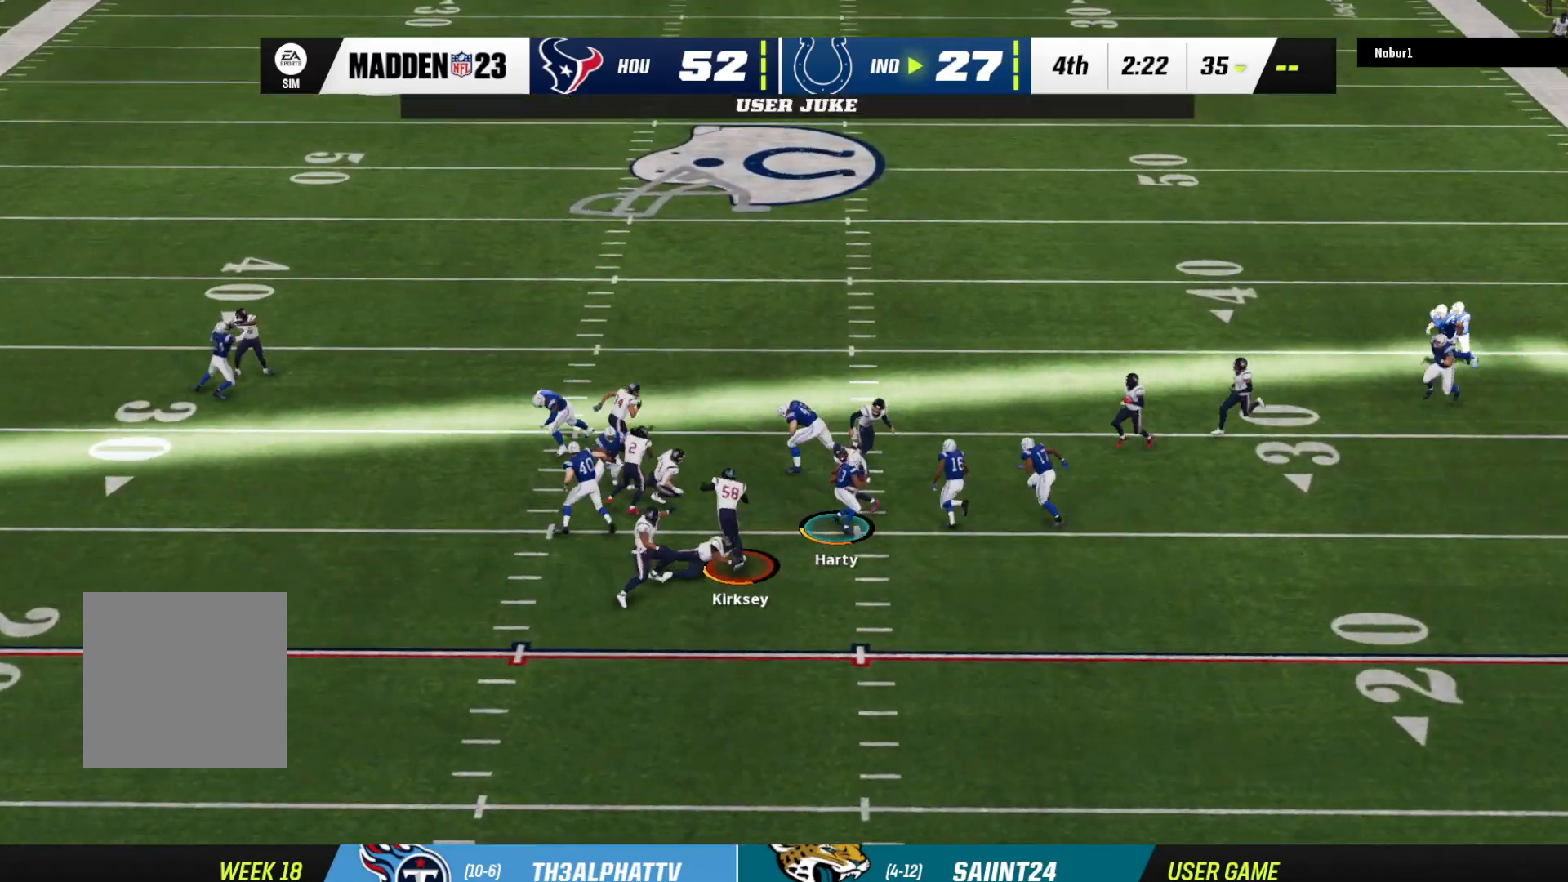
{"buttons": [], "left_stick": "center", "right_stick": "center", "events": []}
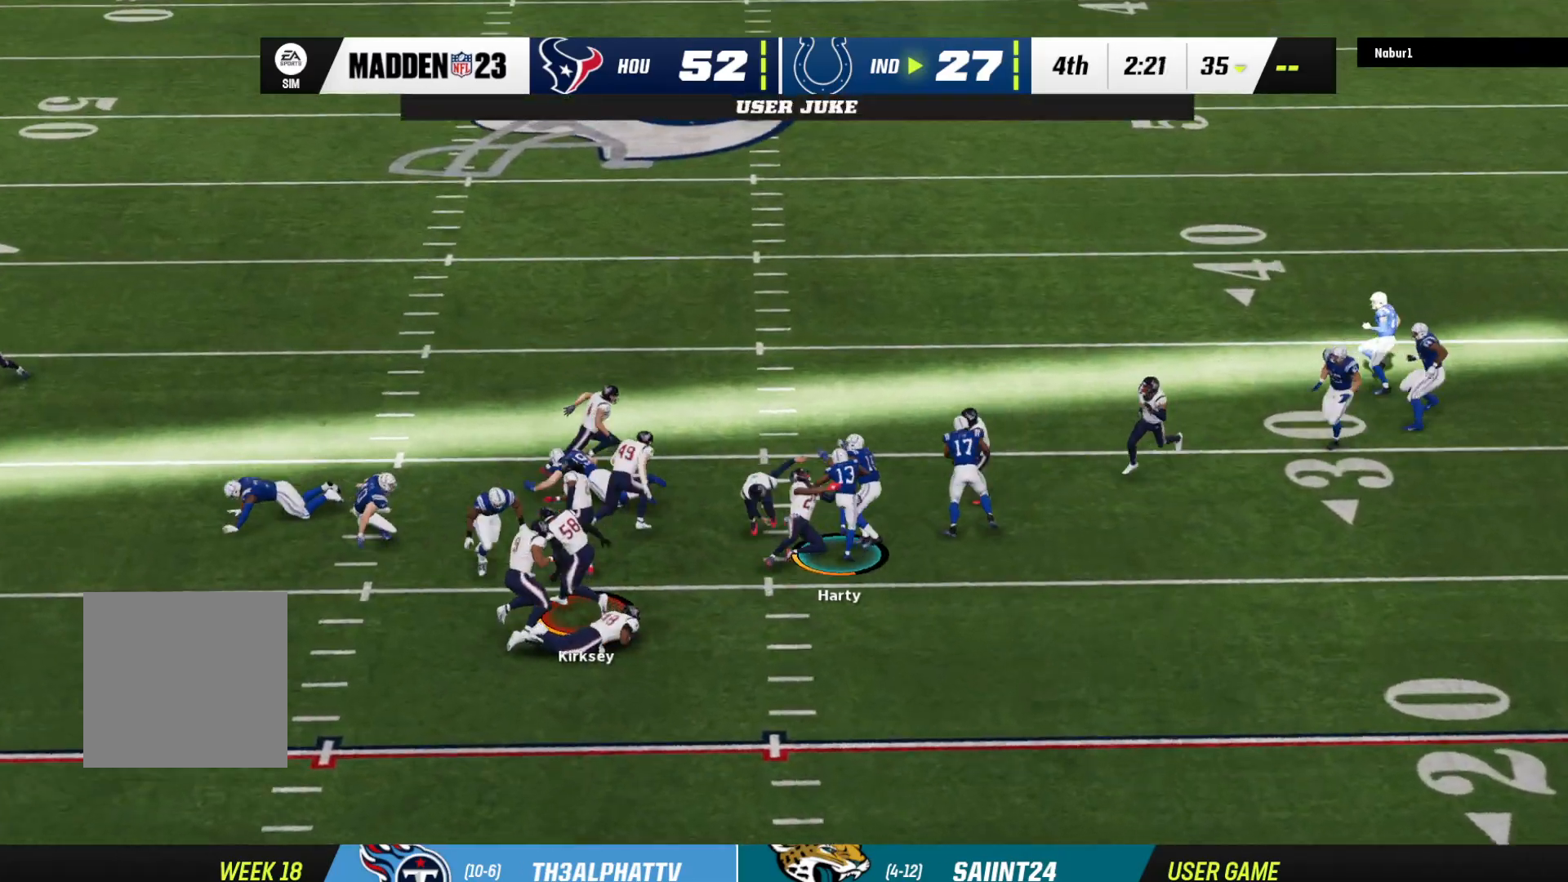
{"buttons": [], "left_stick": "down-left", "right_stick": "center", "events": [[100, "left_stick", "down"], [267, "left_stick", "down-left"]]}
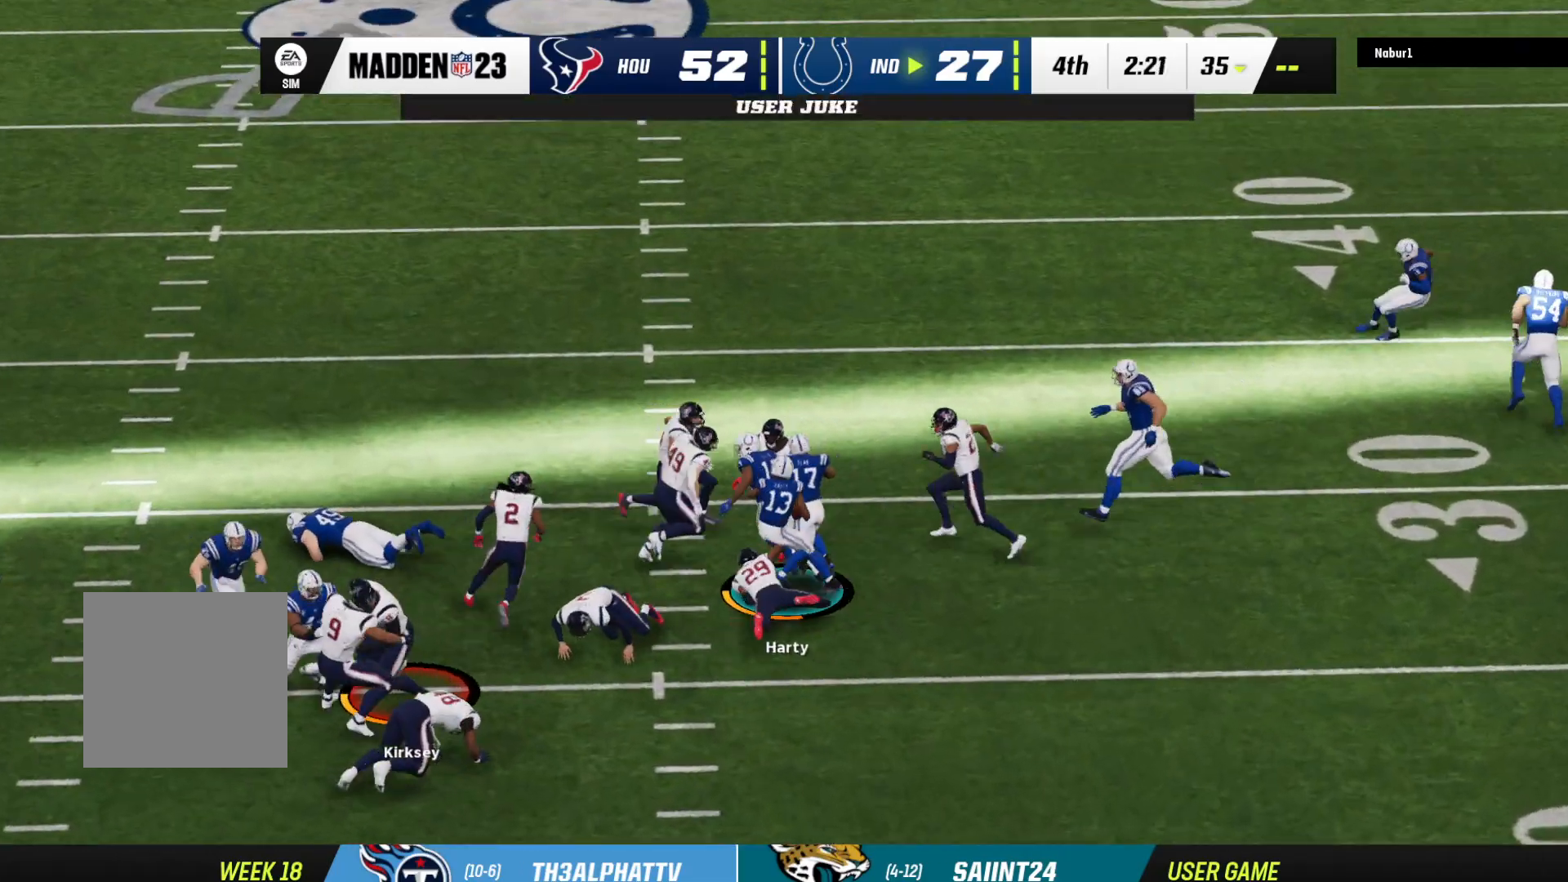
{"buttons": [], "left_stick": "center", "right_stick": "center", "events": [[33, "left_stick", "center"]]}
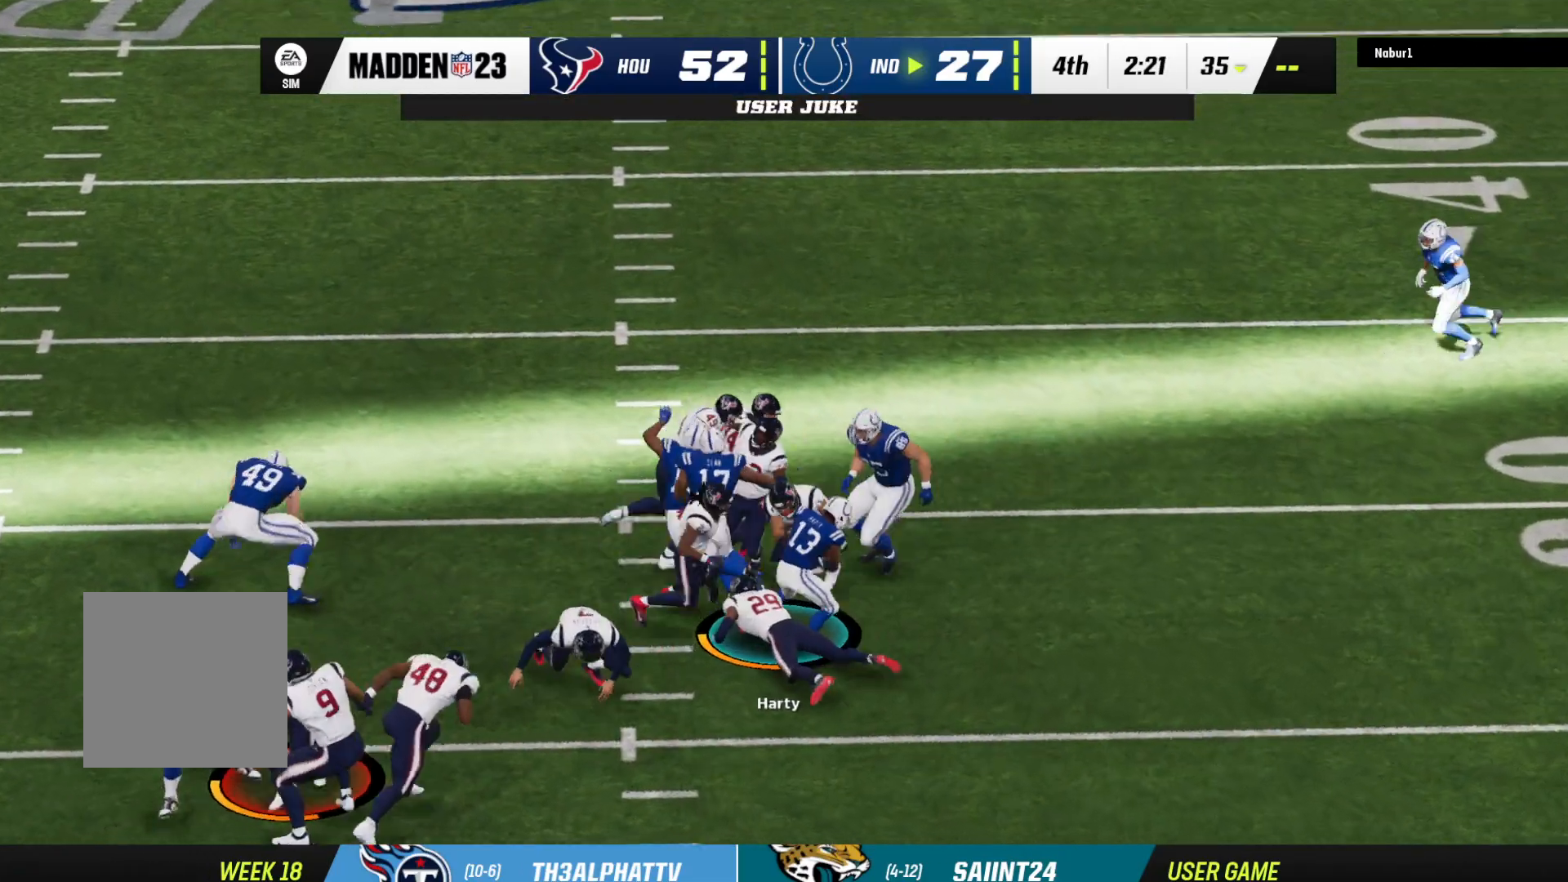
{"buttons": [], "left_stick": "center", "right_stick": "center", "events": []}
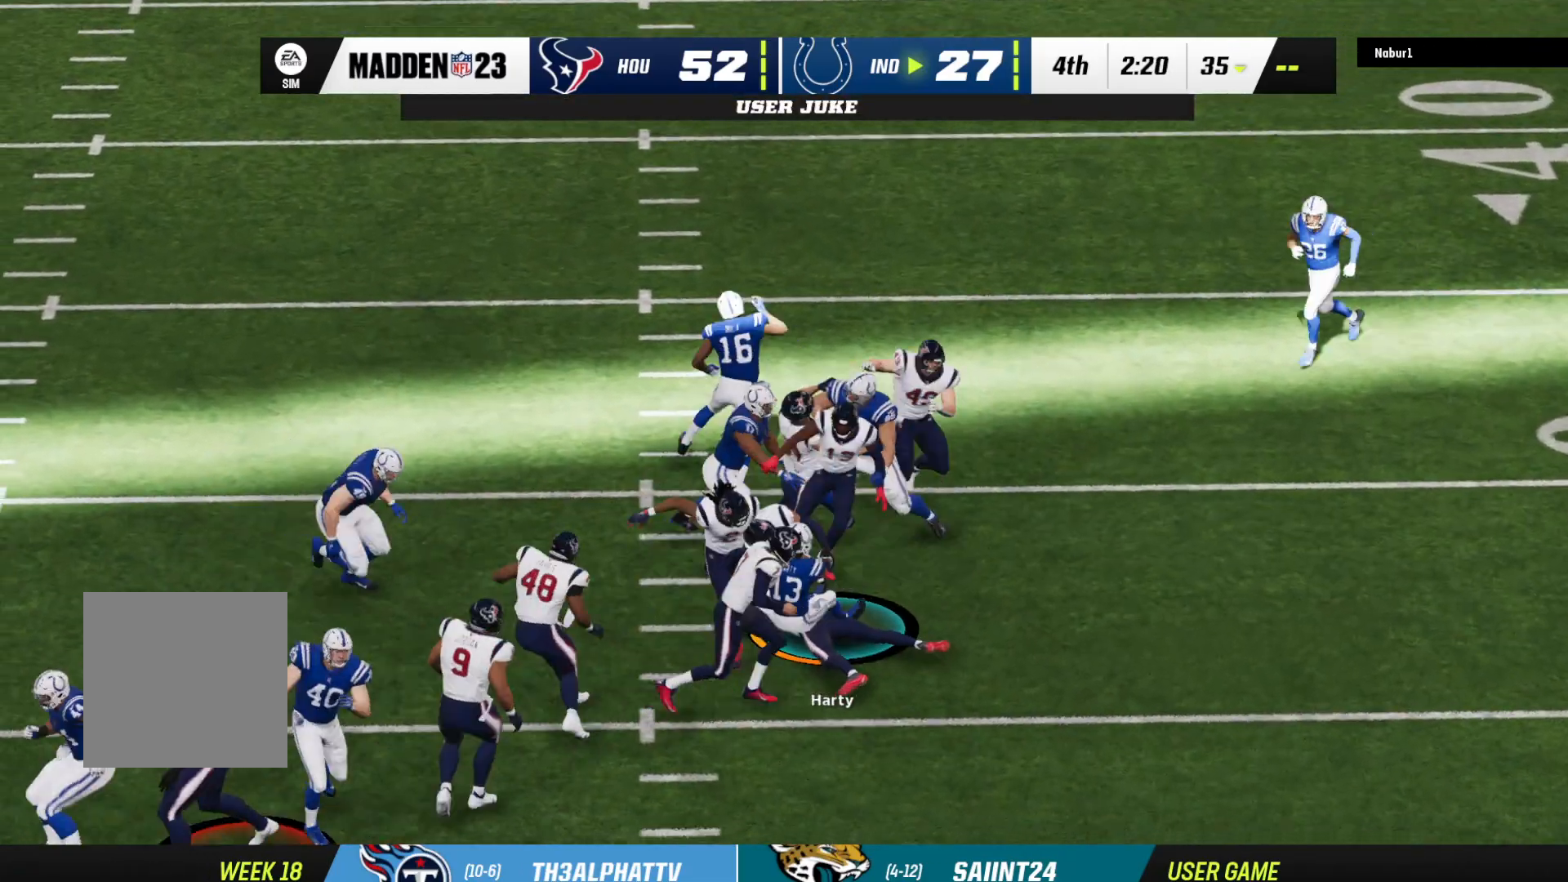
{"buttons": [], "left_stick": "center", "right_stick": "center", "events": []}
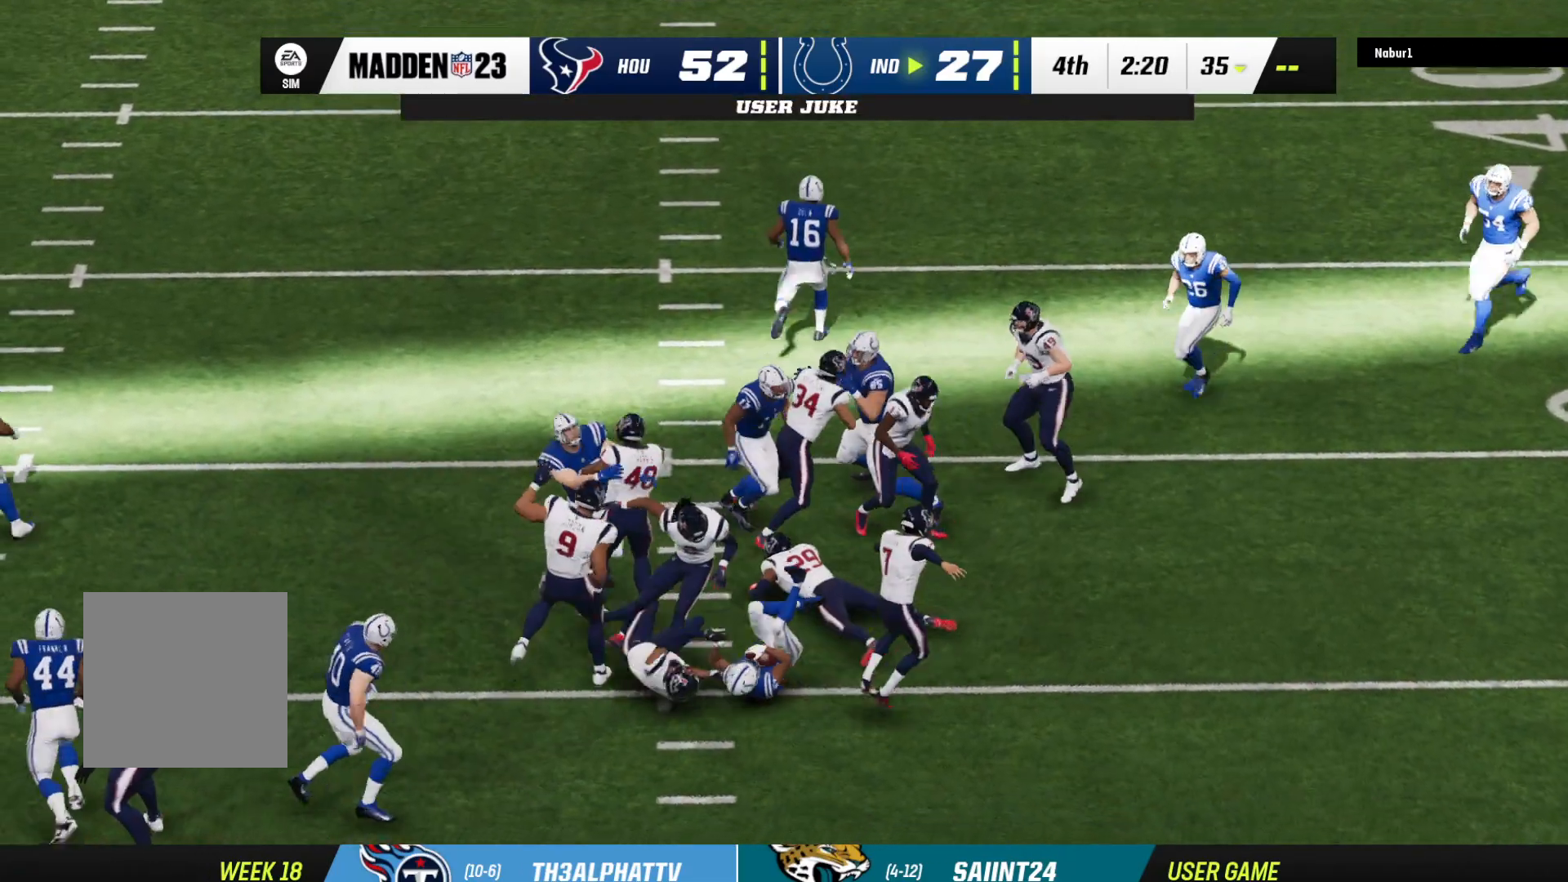
{"buttons": ["A"], "left_stick": "center", "right_stick": "center", "events": [[433, "A", "down"]]}
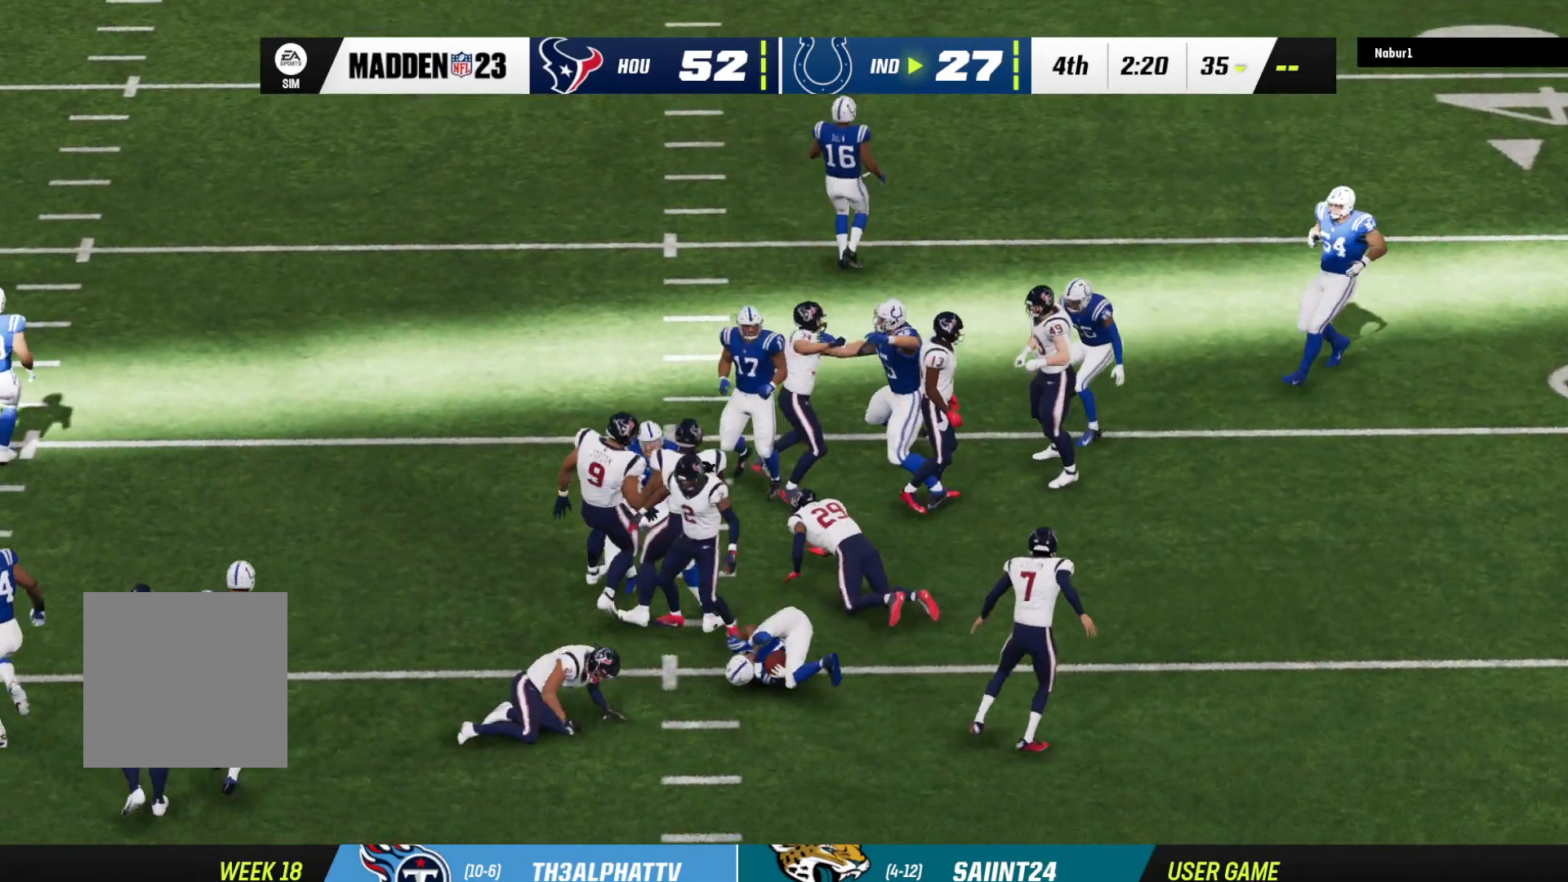
{"buttons": ["A"], "left_stick": "center", "right_stick": "center", "events": [[67, "A", "up"], [133, "A", "down"], [233, "A", "up"], [333, "A", "down"], [400, "A", "up"], [467, "A", "down"]]}
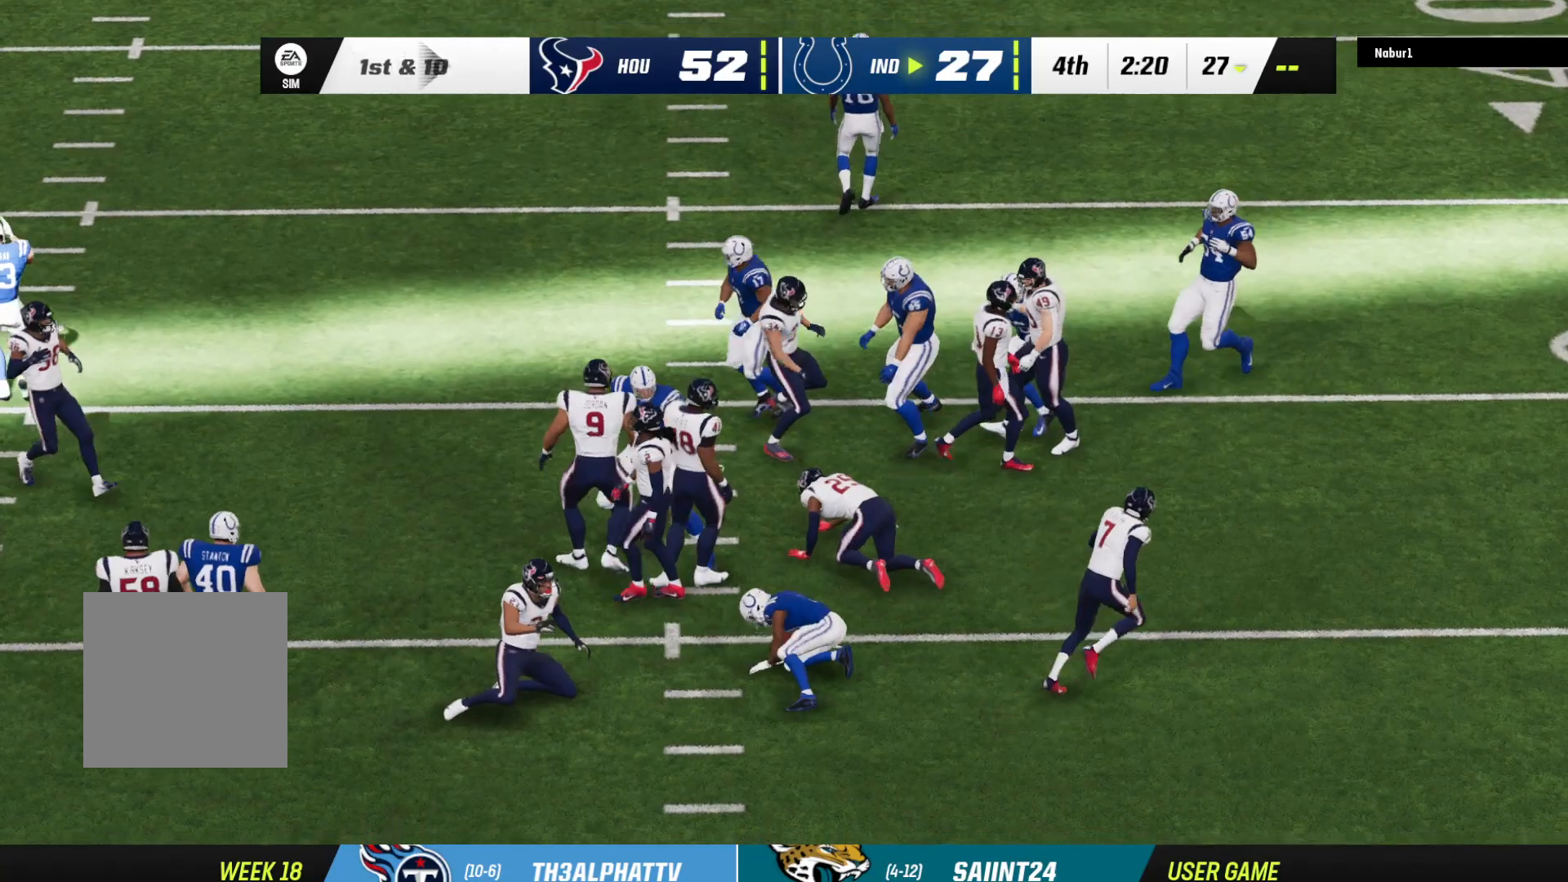
{"buttons": ["A"], "left_stick": "center", "right_stick": "center", "events": [[67, "A", "up"], [100, "A", "down"], [233, "A", "up"], [300, "A", "down"], [367, "A", "up"], [433, "A", "down"]]}
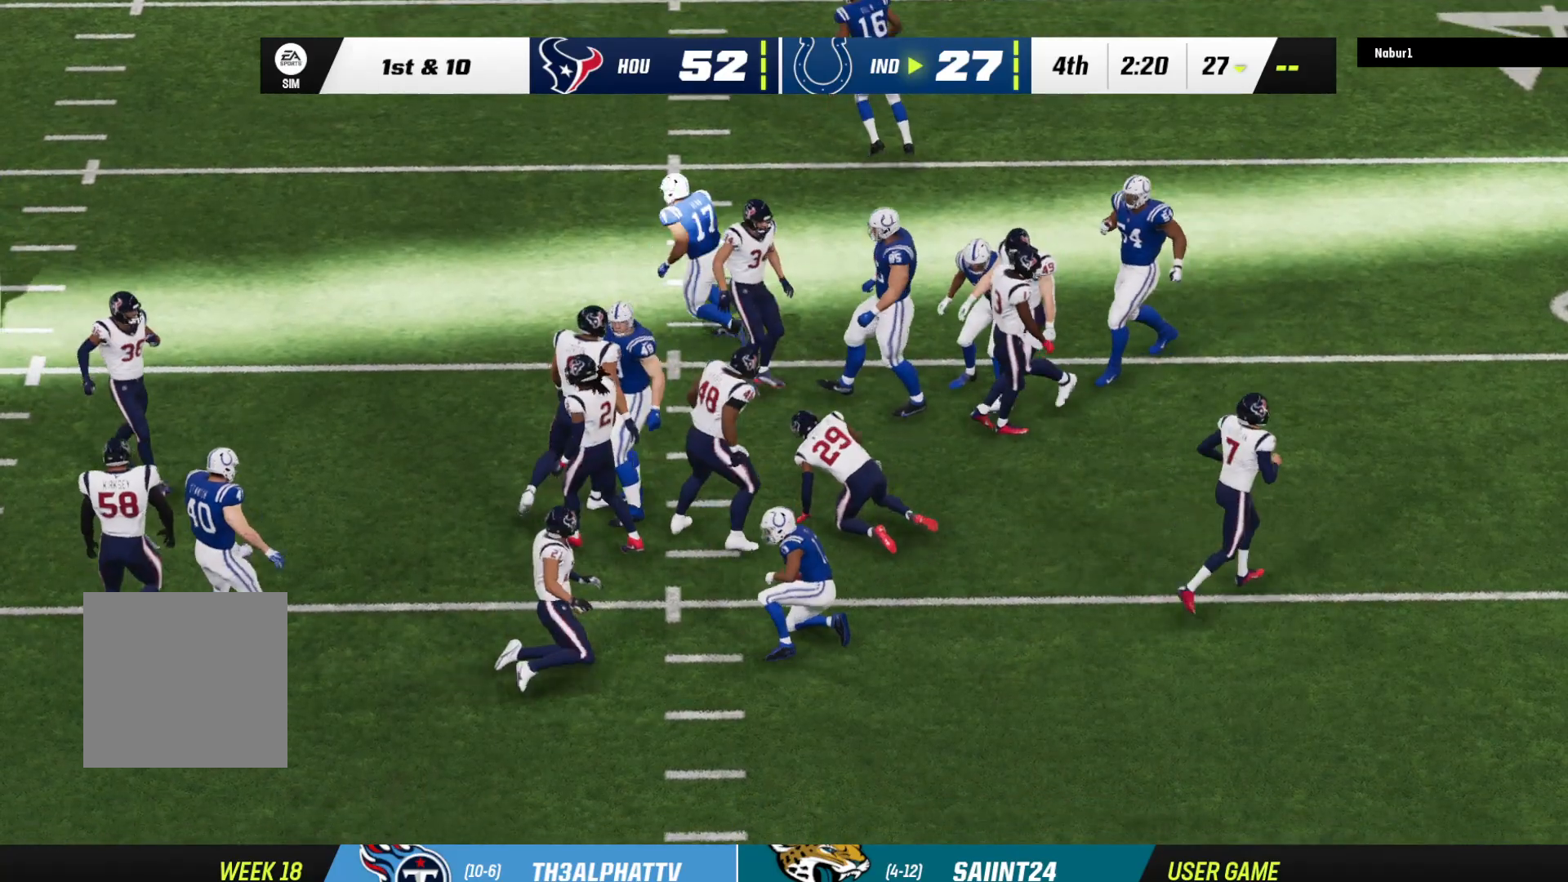
{"buttons": [], "left_stick": "center", "right_stick": "center", "events": [[33, "A", "up"], [100, "A", "down"], [200, "A", "up"], [267, "A", "down"], [333, "A", "up"]]}
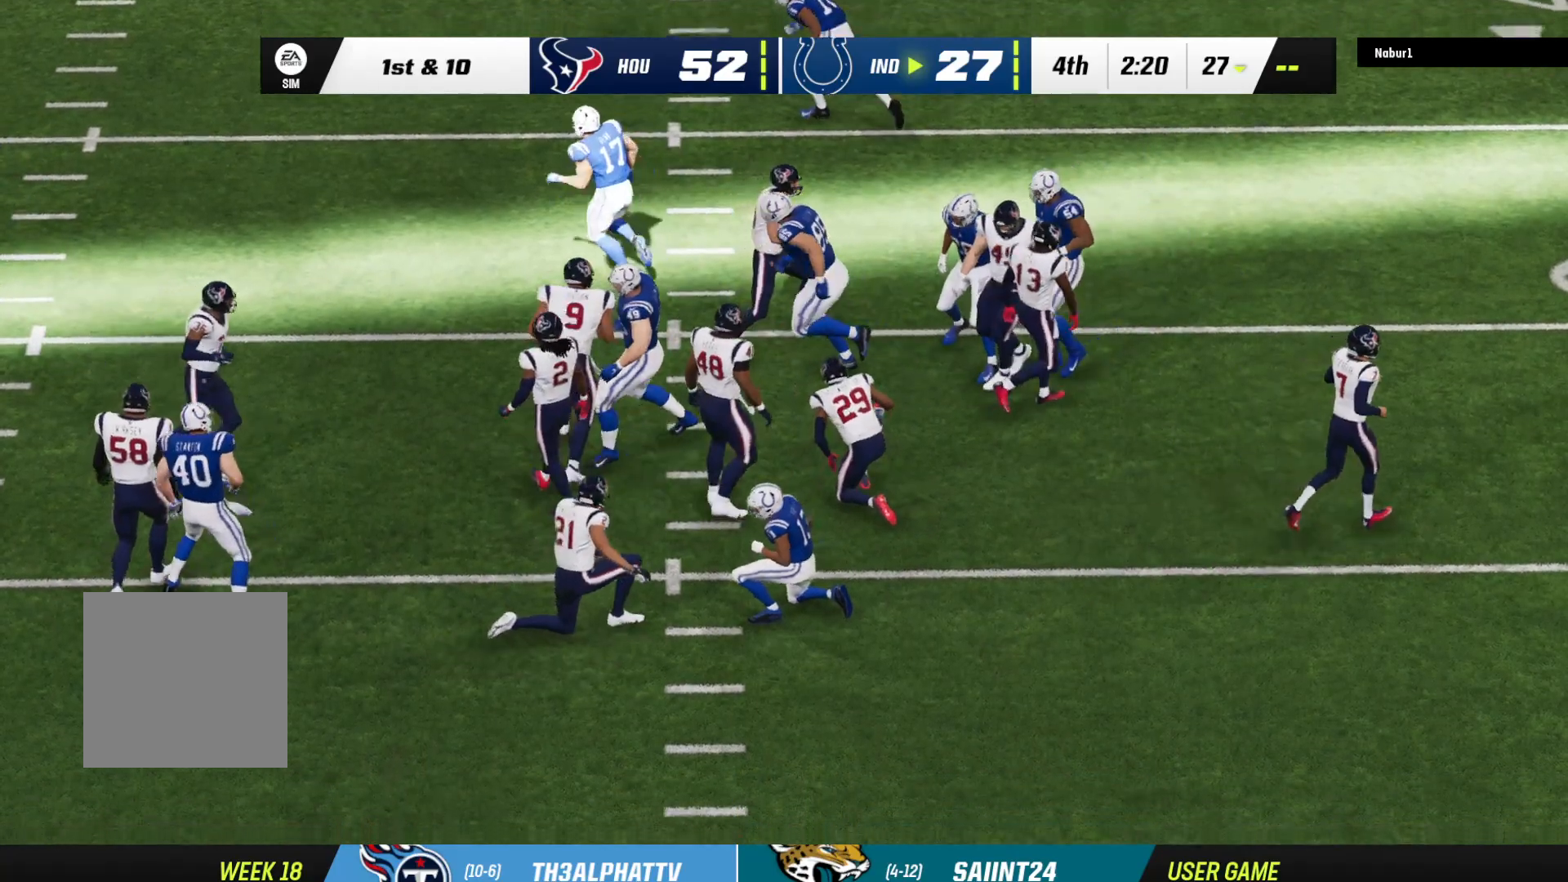
{"buttons": [], "left_stick": "center", "right_stick": "center", "events": []}
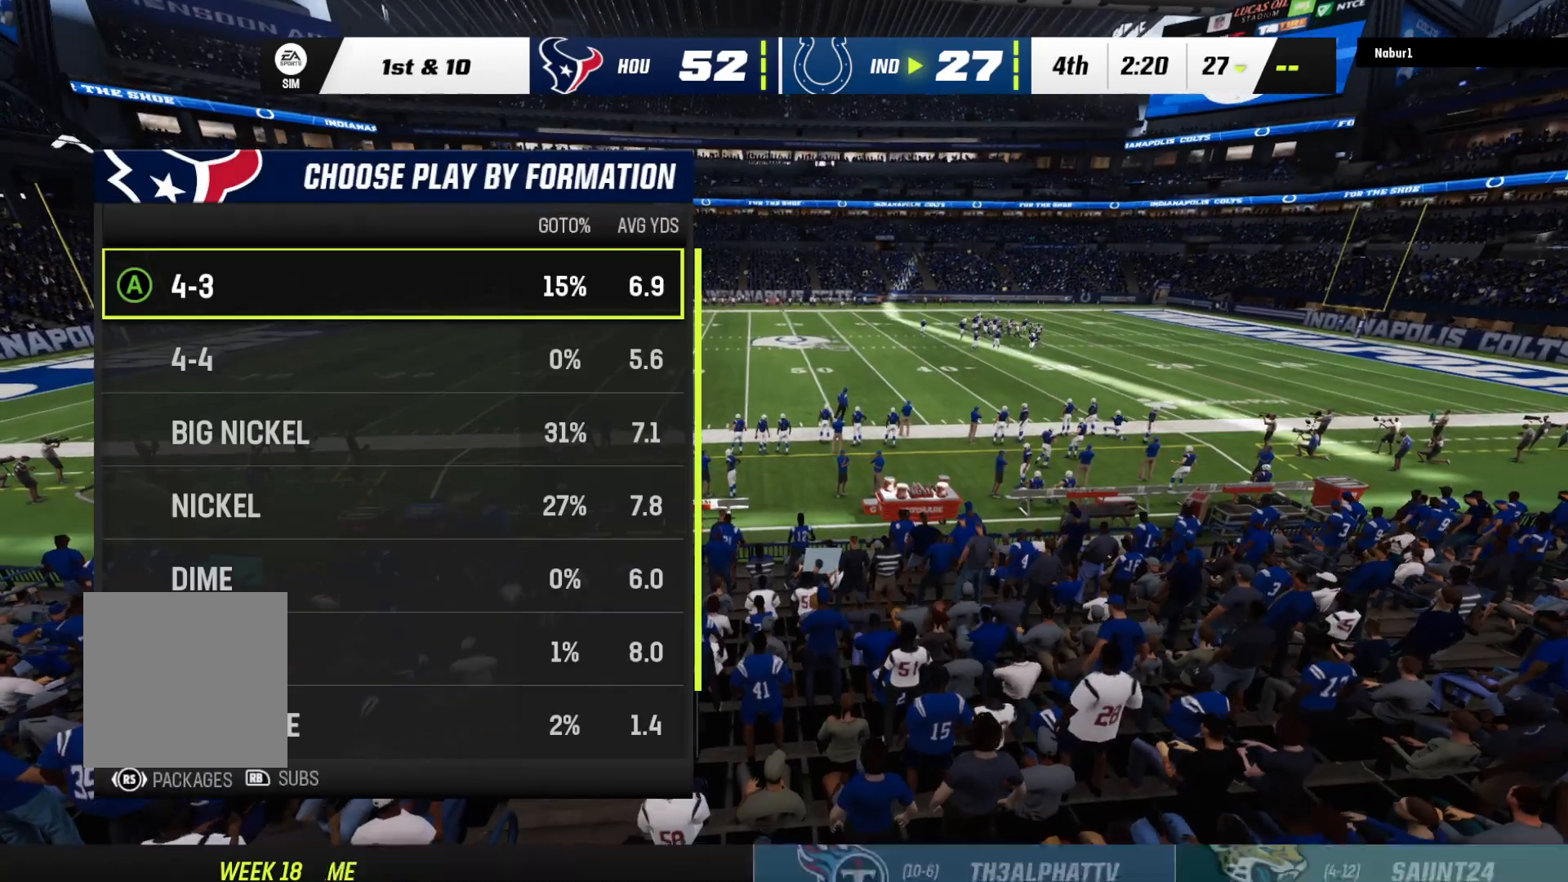
{"buttons": ["DPAD_DOWN"], "left_stick": "center", "right_stick": "center", "events": [[67, "DPAD_DOWN", "down"], [167, "DPAD_DOWN", "up"], [267, "DPAD_DOWN", "down"], [367, "DPAD_DOWN", "up"], [433, "DPAD_DOWN", "down"]]}
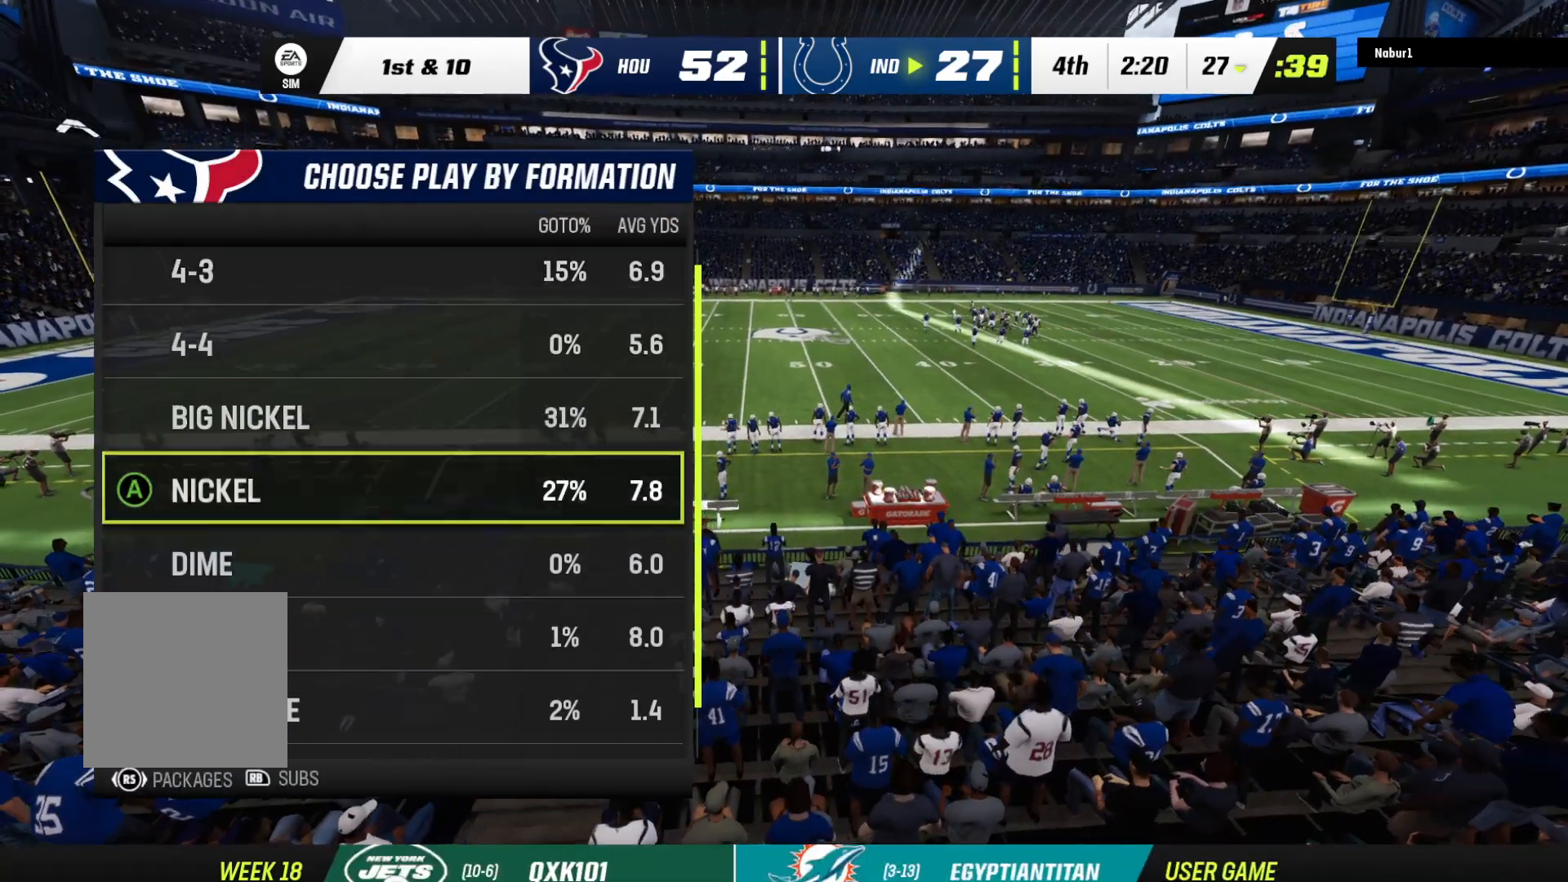
{"buttons": [], "left_stick": "center", "right_stick": "center", "events": [[100, "DPAD_DOWN", "up"]]}
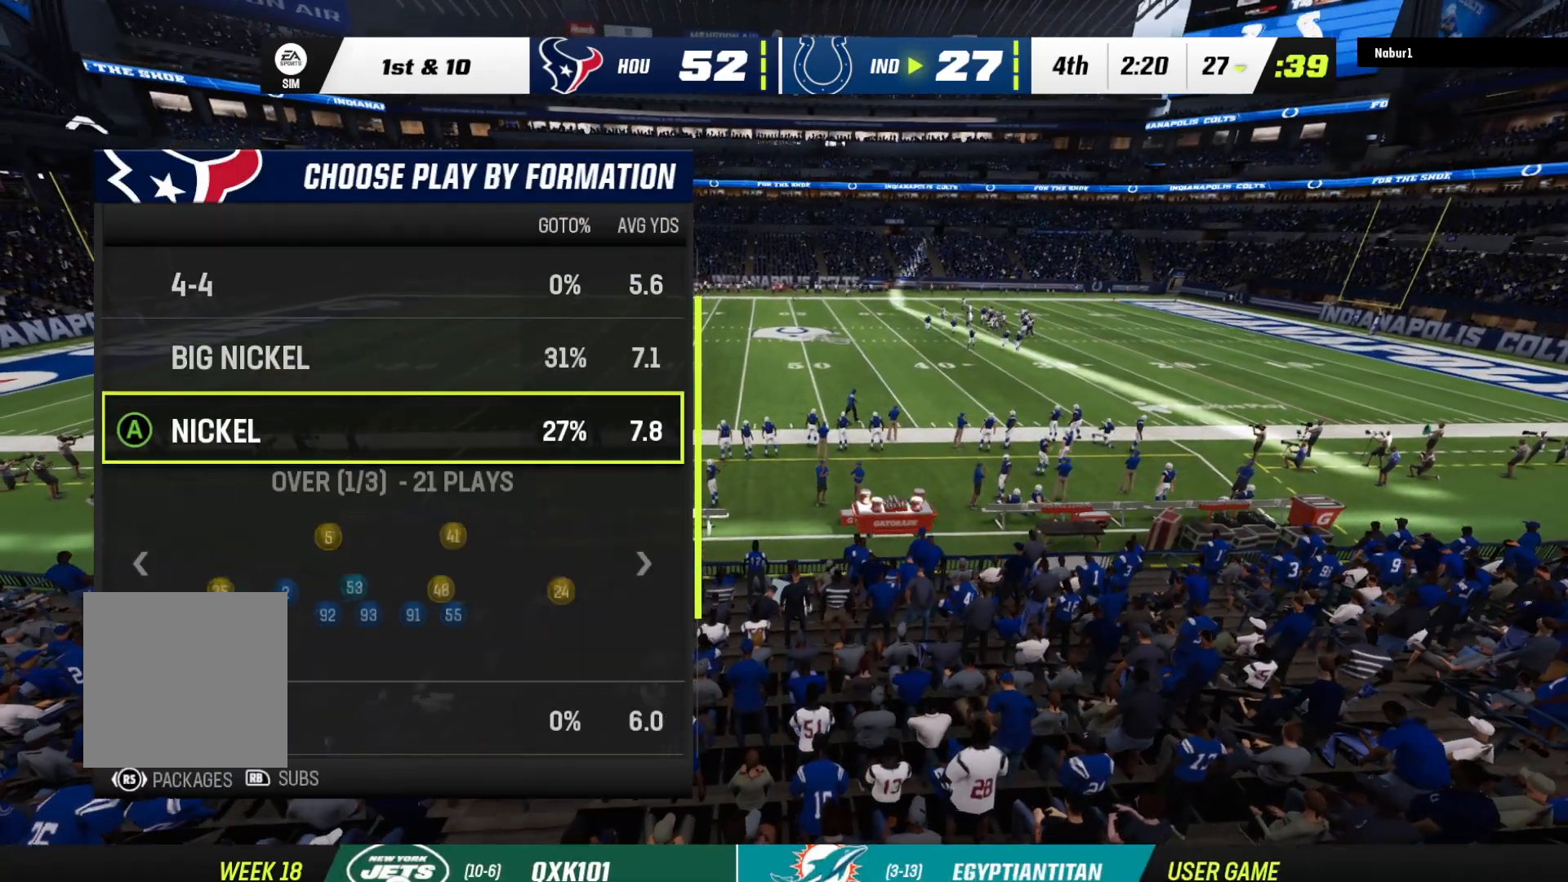
{"buttons": [], "left_stick": "center", "right_stick": "center", "events": [[200, "A", "down"], [433, "A", "up"]]}